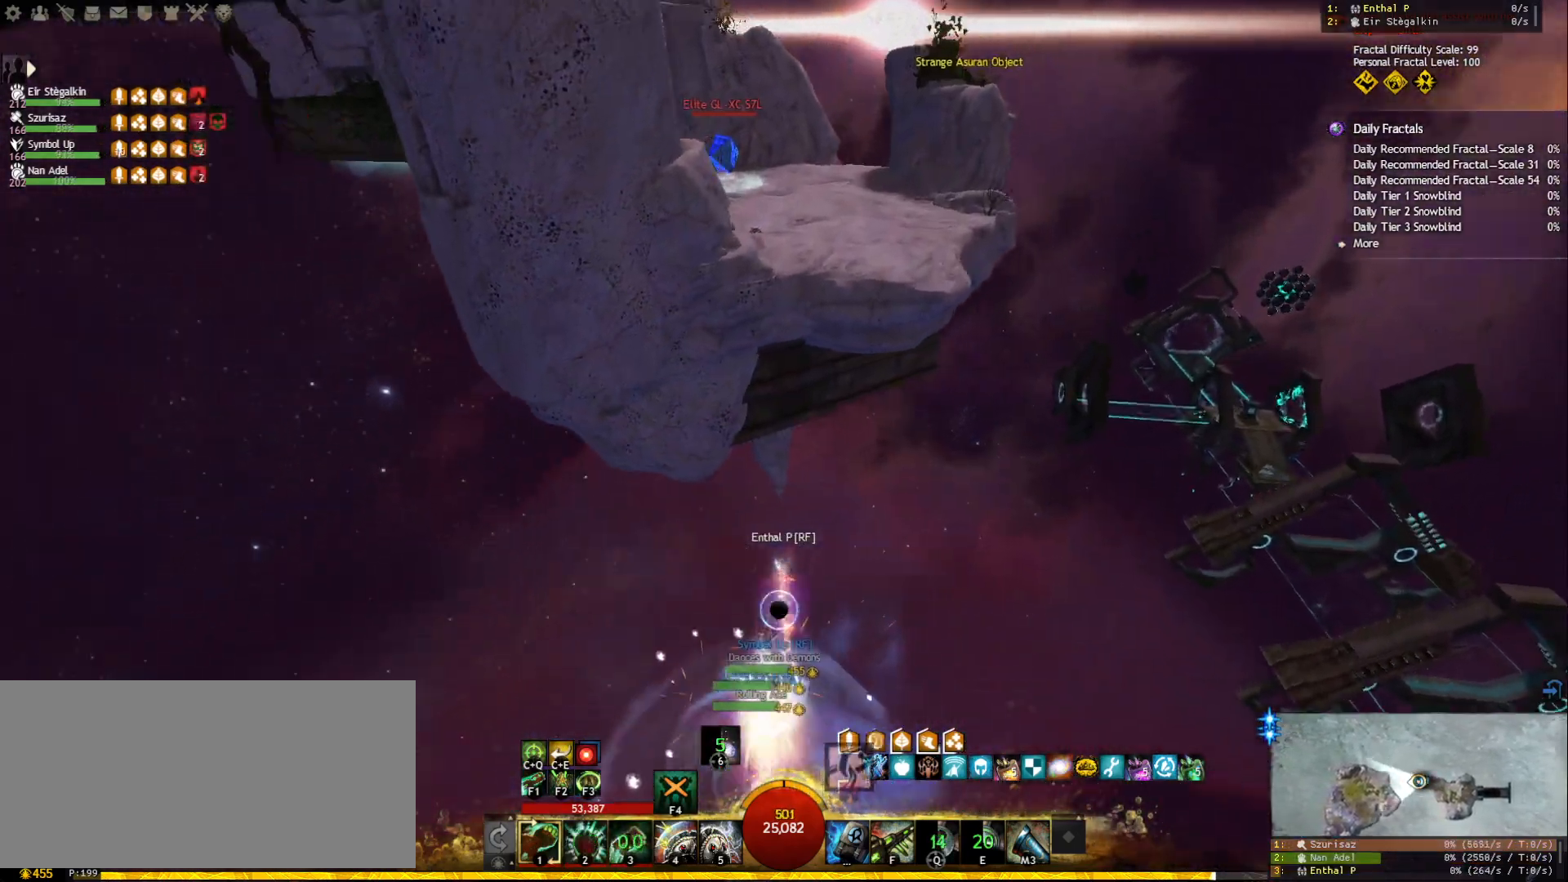
Gameplay with keyboard and mouse; each line is a JSON object with the keys and mouse buttons held at the frame after it. "events" lists presses ("down") and releases ("up") of "1", "2", "3", "4", "5", "a", "ctrl", "d", "e", "escape", "f", "f1", "f2", "f3", "f4", "f5", "q", "r", "s", "shift", "space", "tab", "tilde", "w", "mouse_left", "mouse_wheel", "mouse_right", "mouse_mb4" and "mouse_mb5" between this image and that frame as [ms after this image, input, new state], when the widget could be followed in between. "mouse_left", "mouse_wheel", "mouse_right", "mouse_mb4", "mouse_mb5" = the "left", "wheel", "right", "mb4", "mb5" buttons of the "mouse" list. No other keys are recorded. "wheel" means that the mouse wheel is clicked or scrolled. Mouse movement is not recorded.
{"keys": ["w"], "mouse": [], "events": [[17, "mouse_right", "up"], [233, "tab", "down"], [433, "tab", "up"]]}
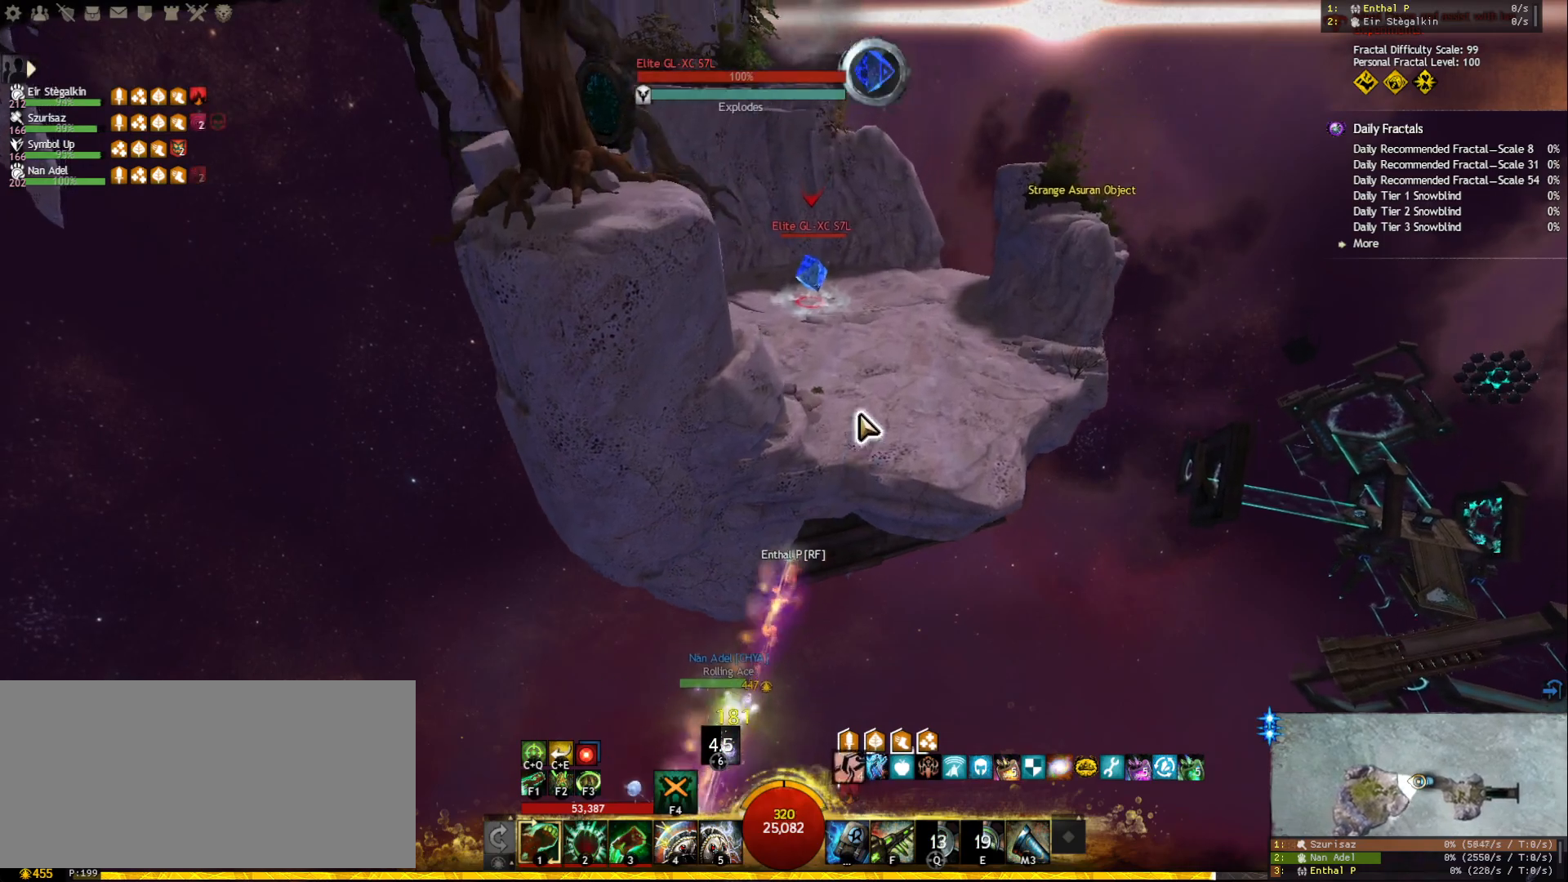
{"keys": ["w"], "mouse": [], "events": []}
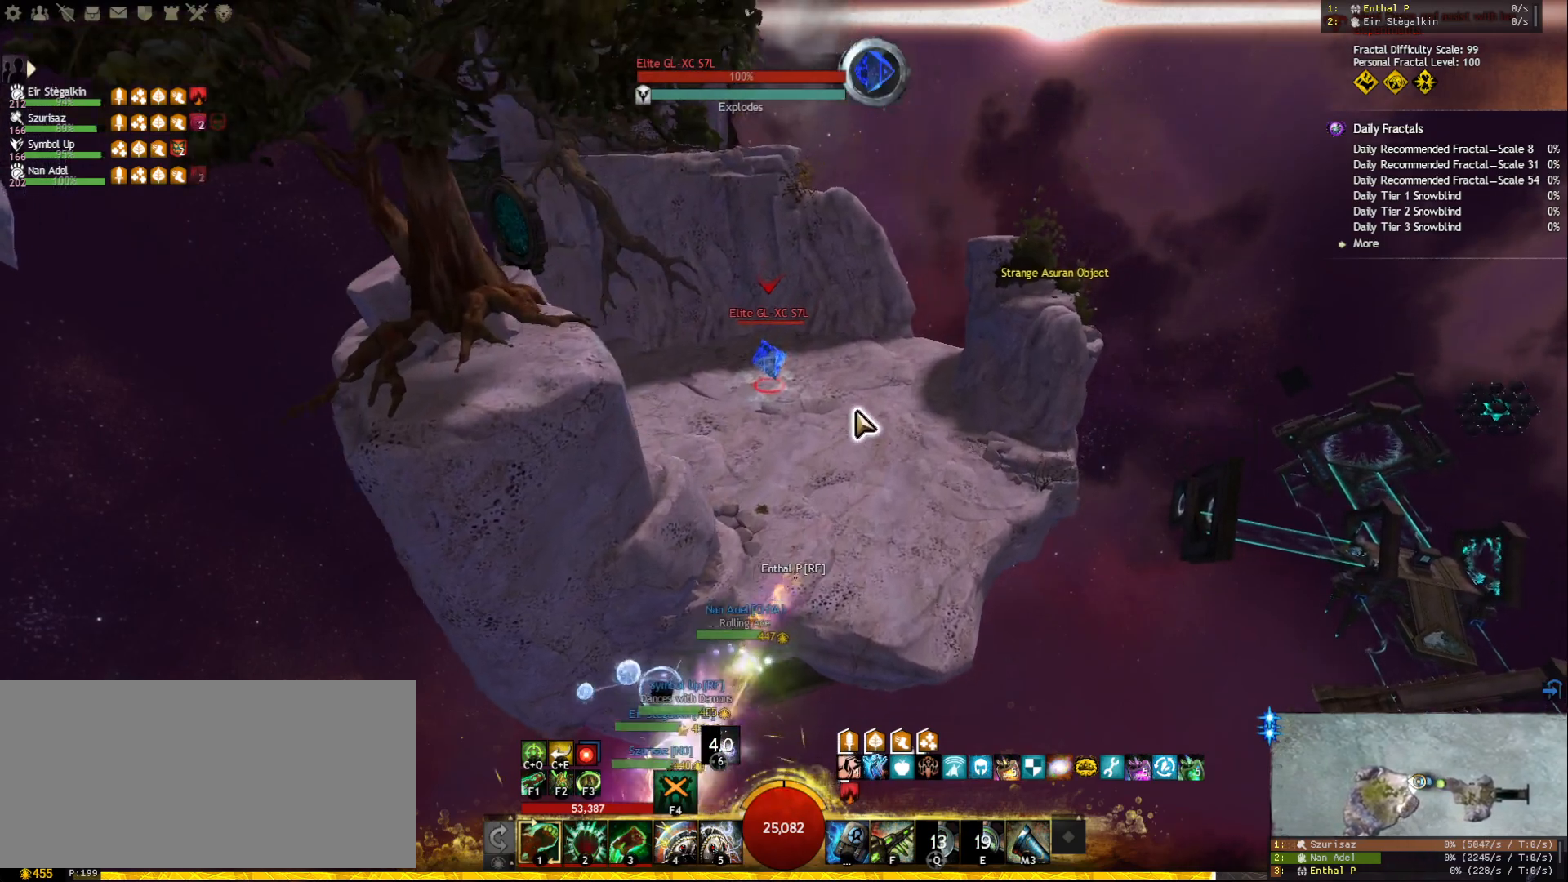
{"keys": ["w"], "mouse": ["right"], "events": [[17, "mouse_right", "down"], [183, "mouse_right", "up"], [500, "mouse_right", "down"]]}
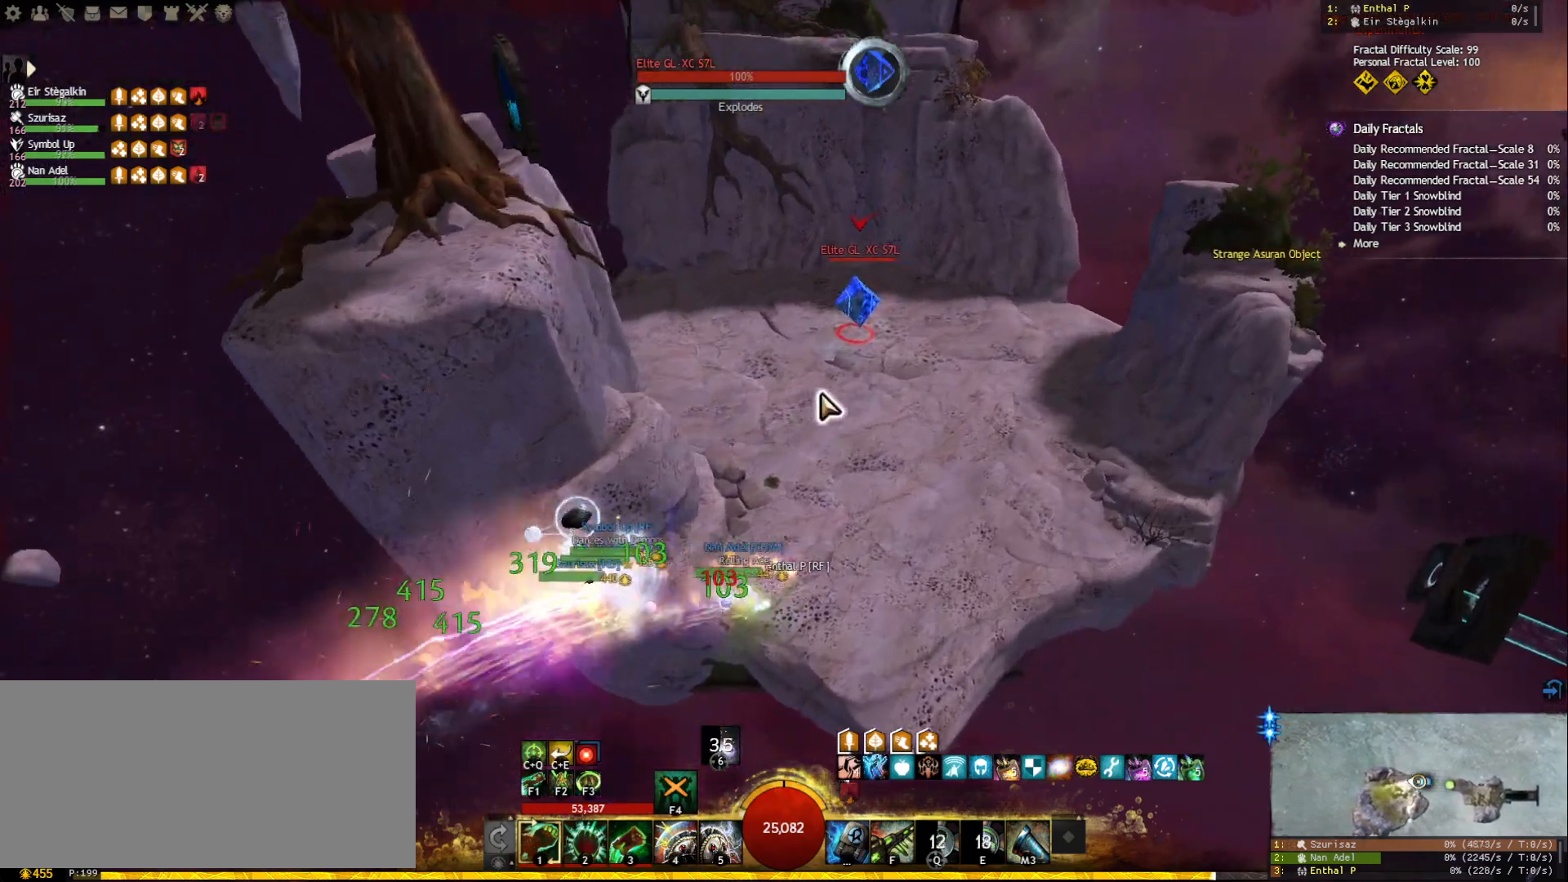
{"keys": ["w"], "mouse": ["wheel"], "events": [[67, "mouse_right", "up"], [483, "mouse_wheel", "down"]]}
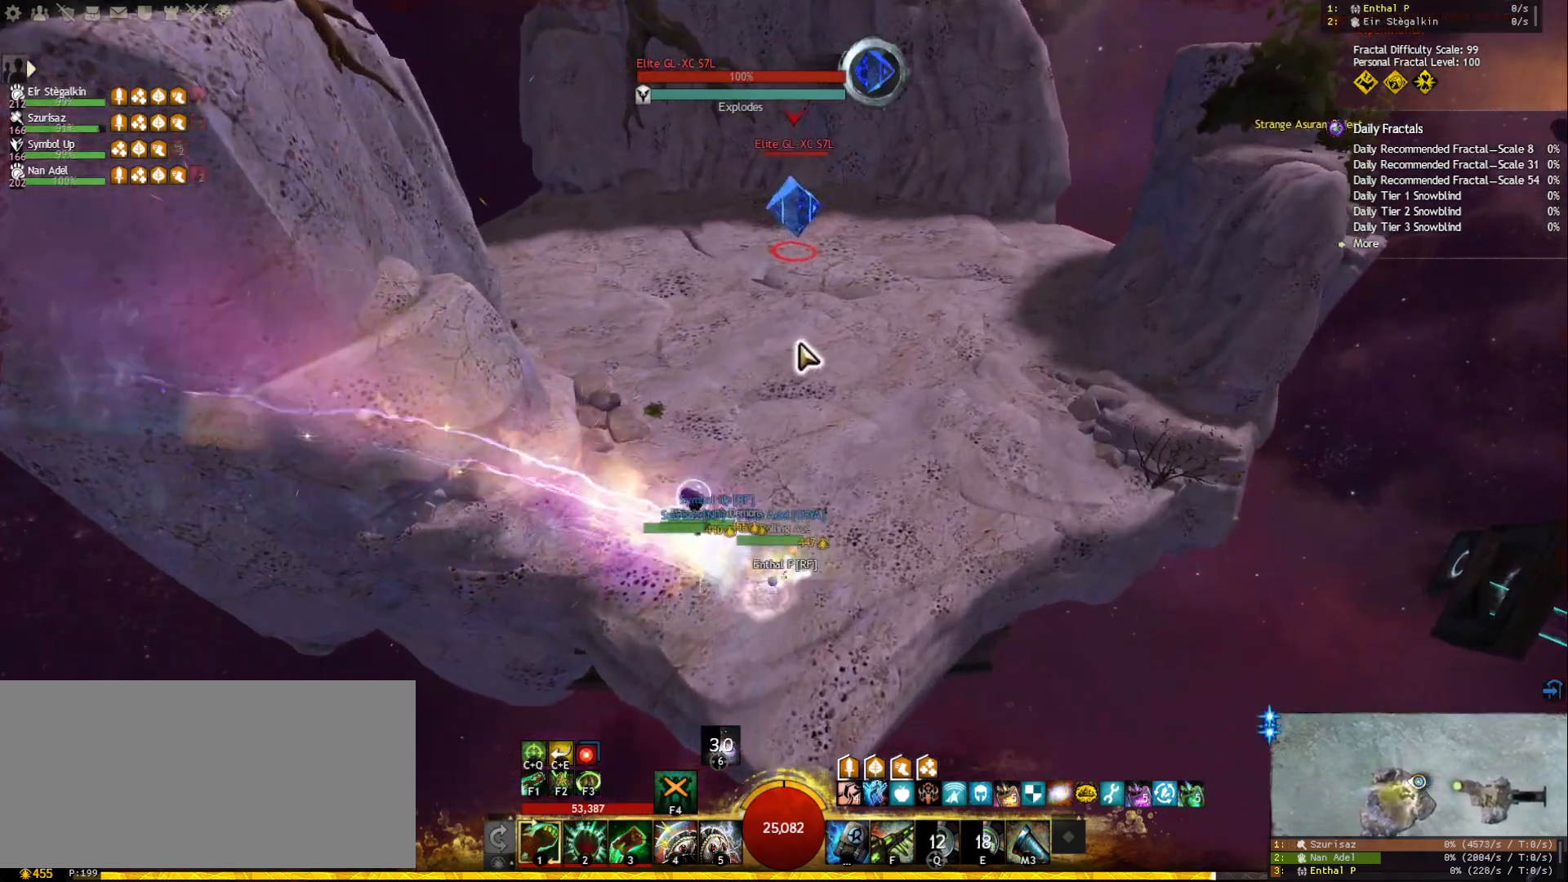
{"keys": ["2", "w"], "mouse": [], "events": [[100, "mouse_wheel", "up"], [300, "2", "down"], [350, "2", "up"], [417, "2", "down"]]}
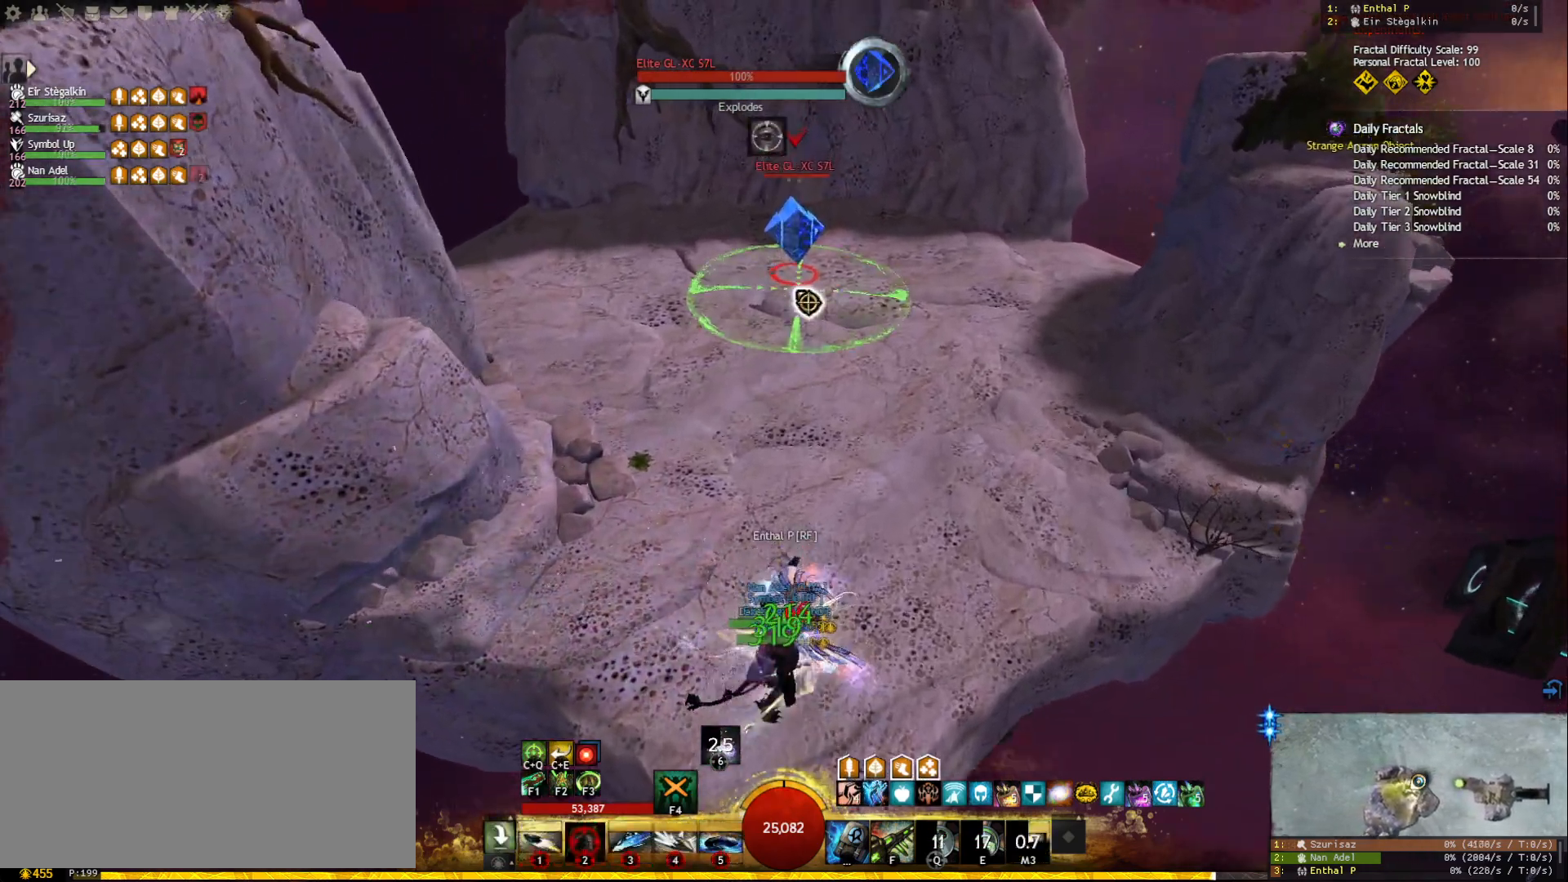
{"keys": ["w"], "mouse": ["right"], "events": [[17, "2", "up"], [100, "mouse_right", "down"], [183, "3", "down"], [183, "mouse_right", "up"], [250, "3", "up"], [283, "3", "down"], [383, "3", "up"], [450, "mouse_right", "down"]]}
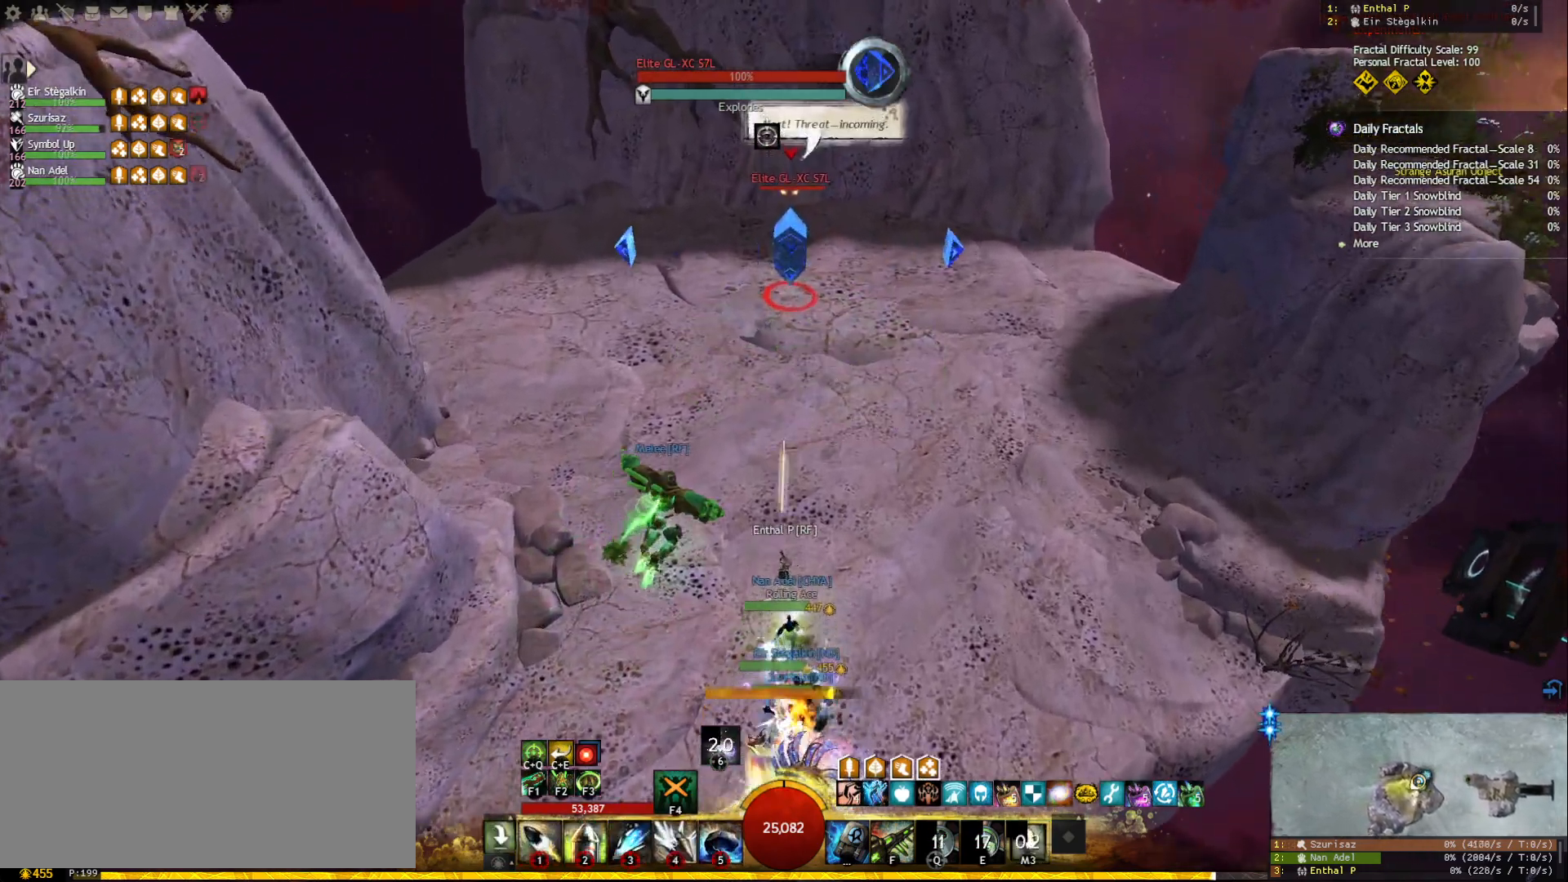
{"keys": ["tilde", "w"], "mouse": [], "events": [[33, "4", "down"], [50, "mouse_right", "up"], [117, "4", "up"], [150, "4", "down"], [250, "mouse_right", "down"], [350, "mouse_right", "up"], [400, "4", "up"], [433, "tilde", "down"]]}
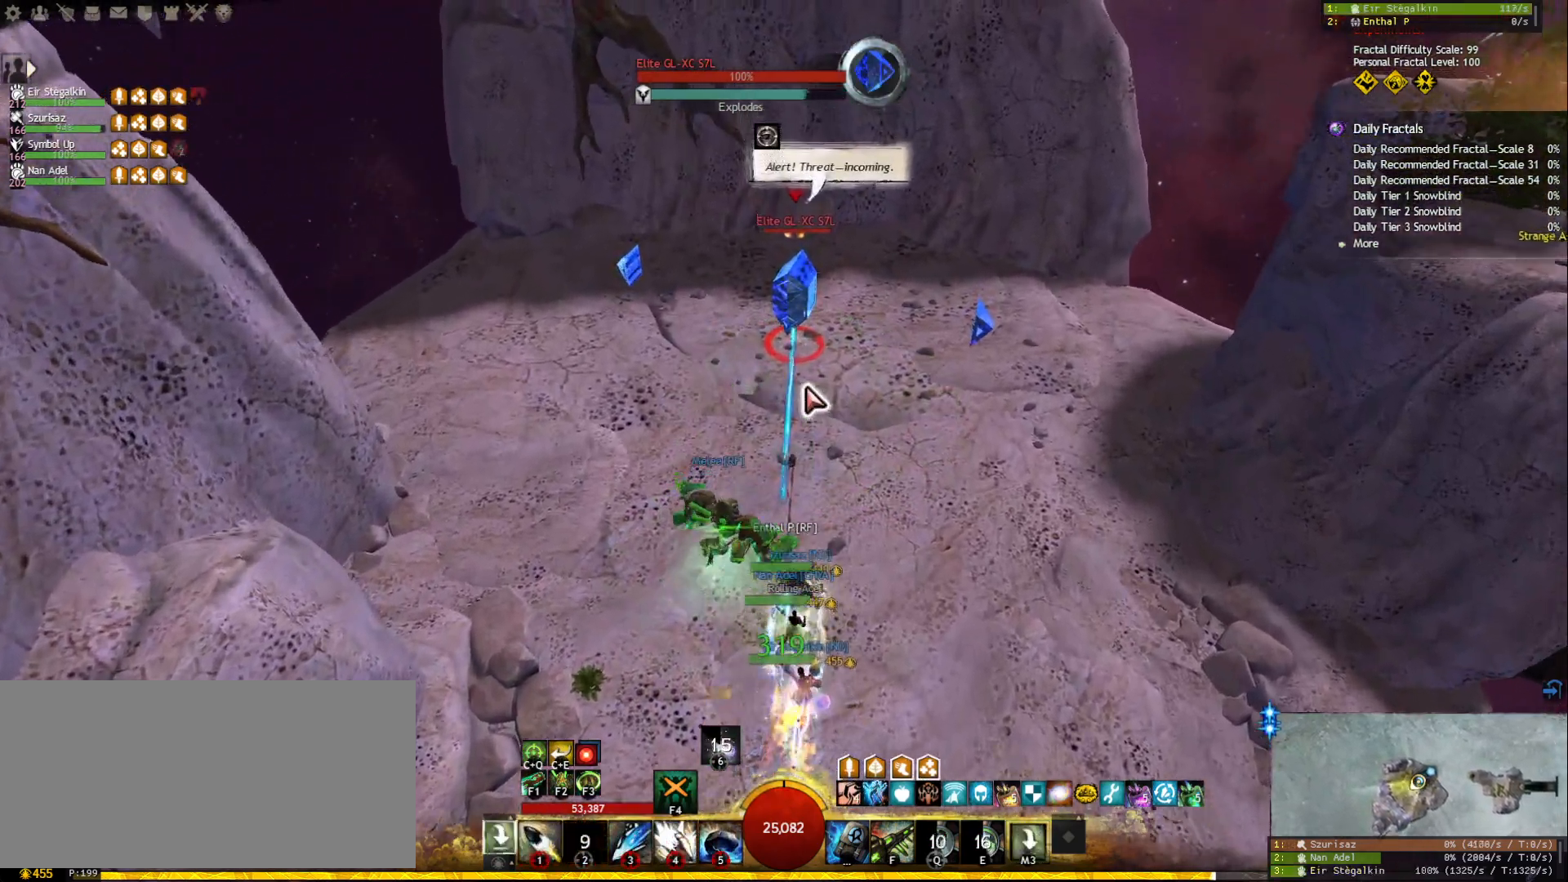
{"keys": [], "mouse": ["left", "right"], "events": [[50, "tilde", "up"], [83, "w", "up"], [117, "ctrl", "down"], [183, "q", "down"], [300, "mouse_right", "down"], [333, "ctrl", "up"], [350, "mouse_left", "down"], [367, "q", "up"]]}
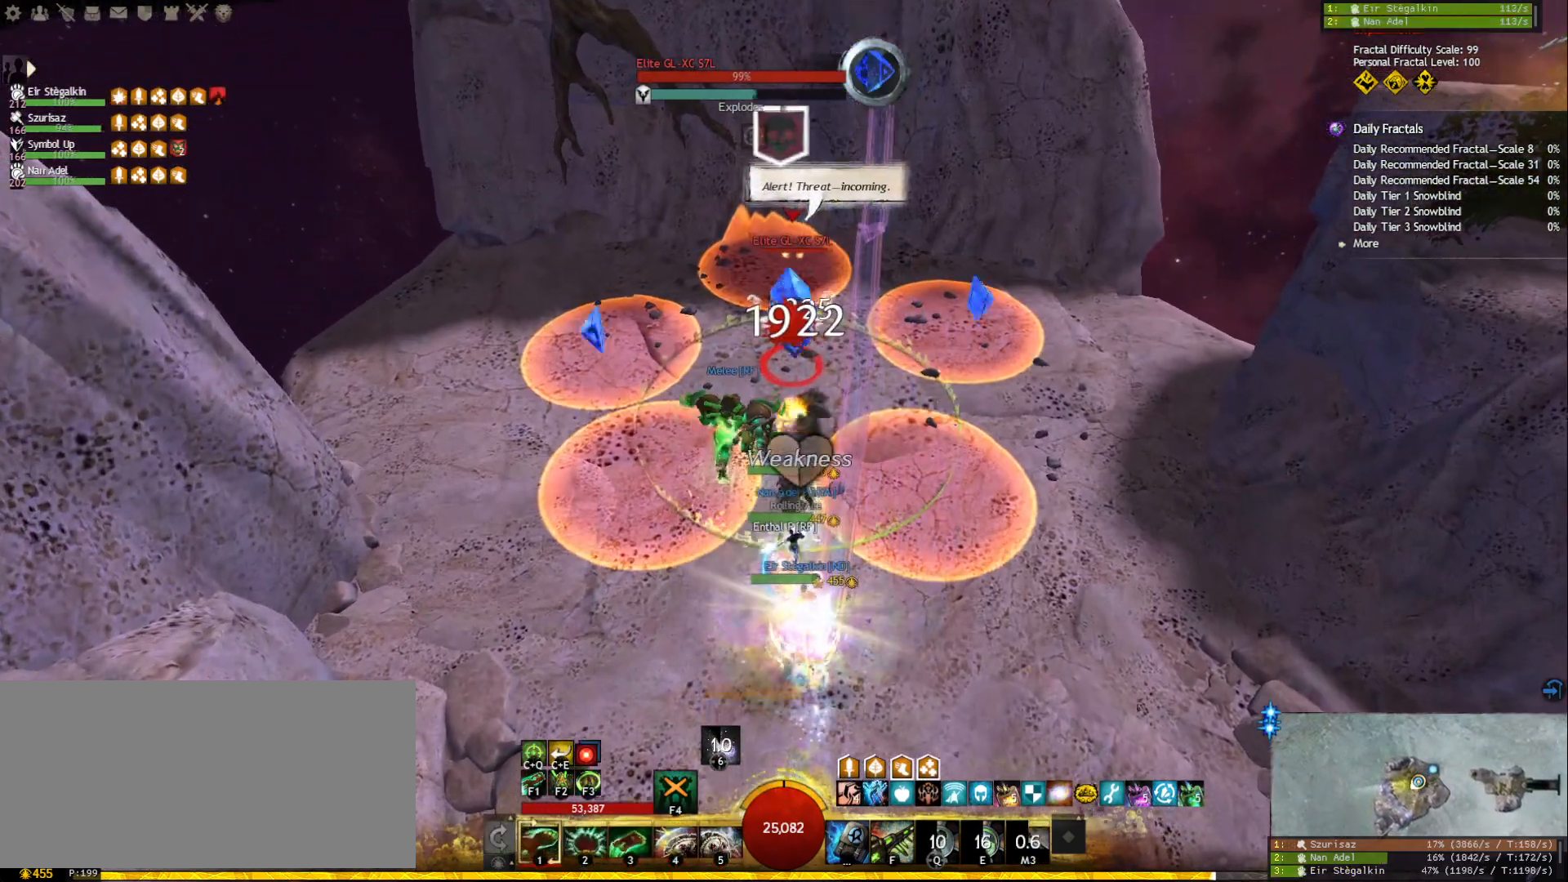
{"keys": [], "mouse": ["left", "right"], "events": [[117, "f2", "down"], [217, "f2", "up"], [350, "f3", "down"], [417, "f3", "up"]]}
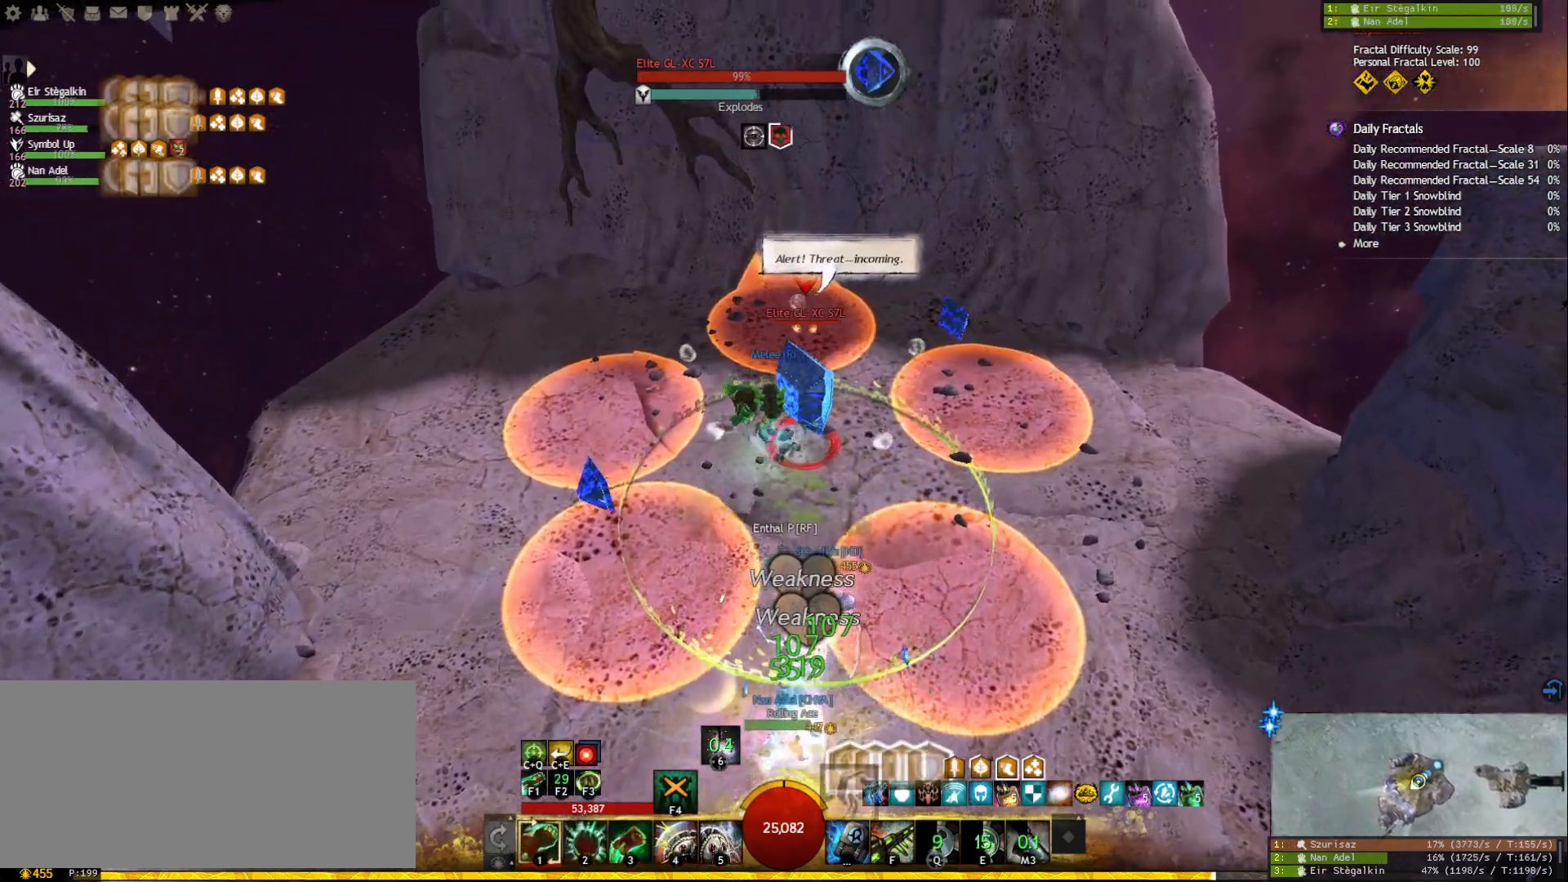
{"keys": [], "mouse": [], "events": [[50, "f3", "down"], [133, "f3", "up"], [317, "mouse_right", "up"], [333, "mouse_left", "up"]]}
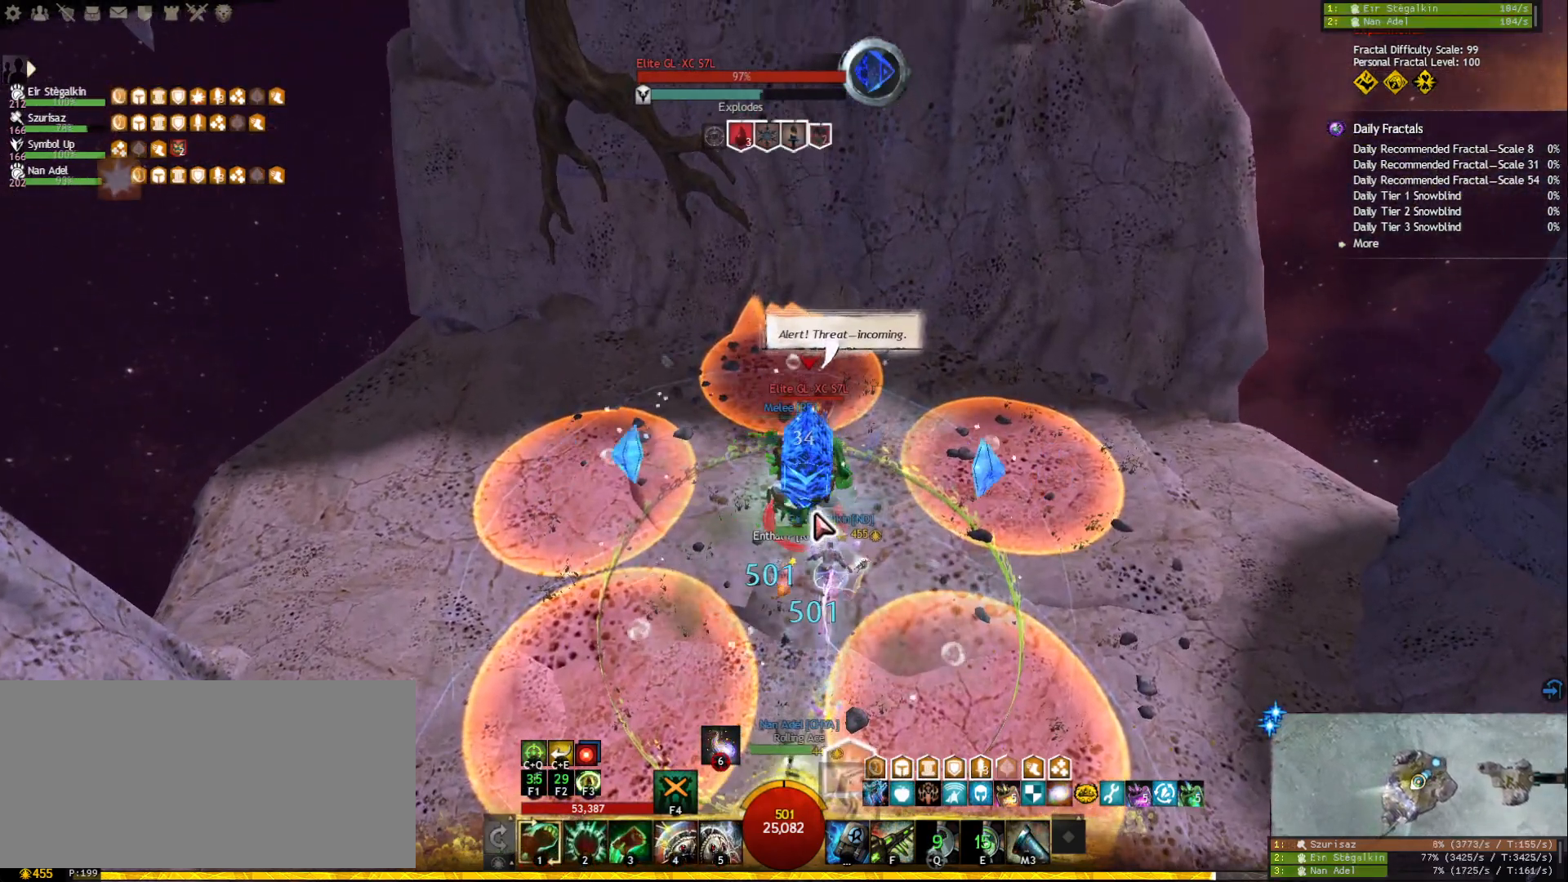
{"keys": [], "mouse": [], "events": [[333, "mouse_left", "down"], [417, "mouse_left", "up"]]}
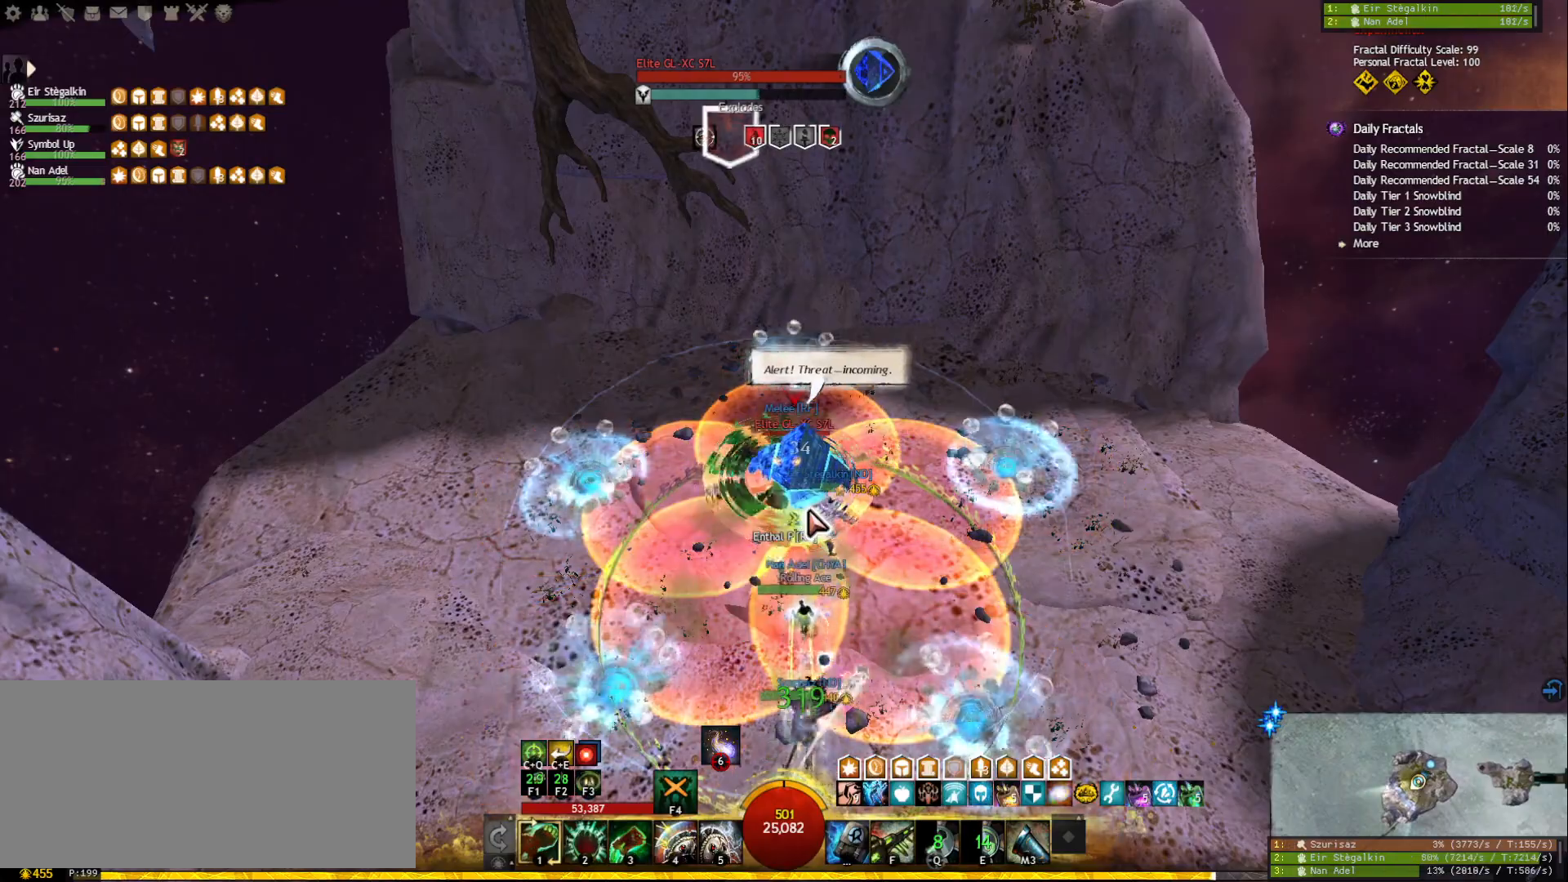
{"keys": ["1"], "mouse": [], "events": [[50, "1", "down"]]}
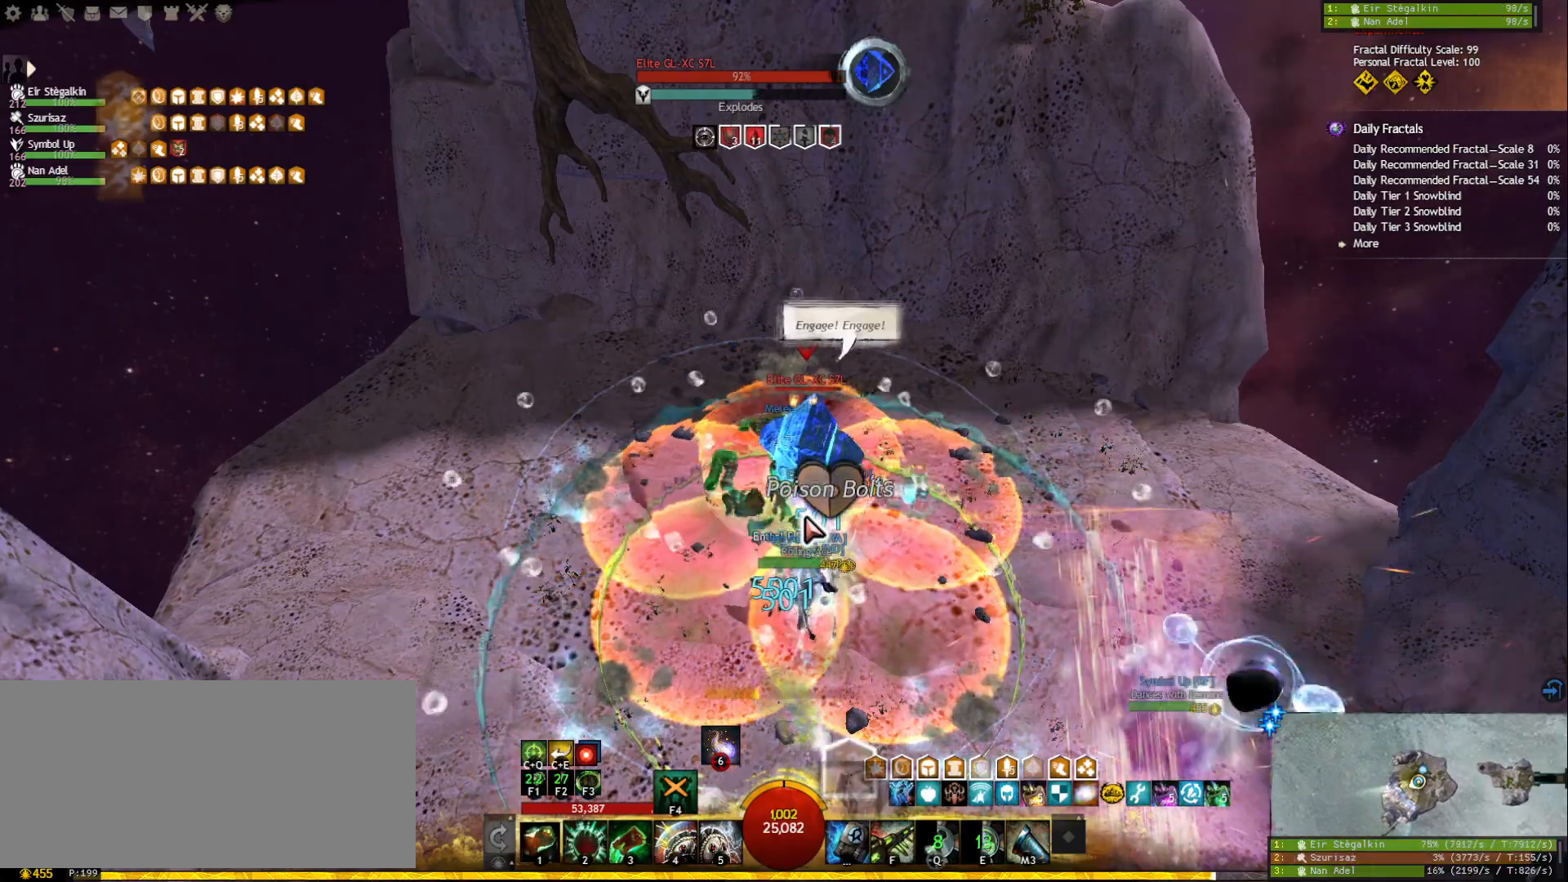
{"keys": [], "mouse": [], "events": [[183, "1", "up"], [250, "2", "down"], [350, "2", "up"], [383, "2", "down"], [500, "2", "up"]]}
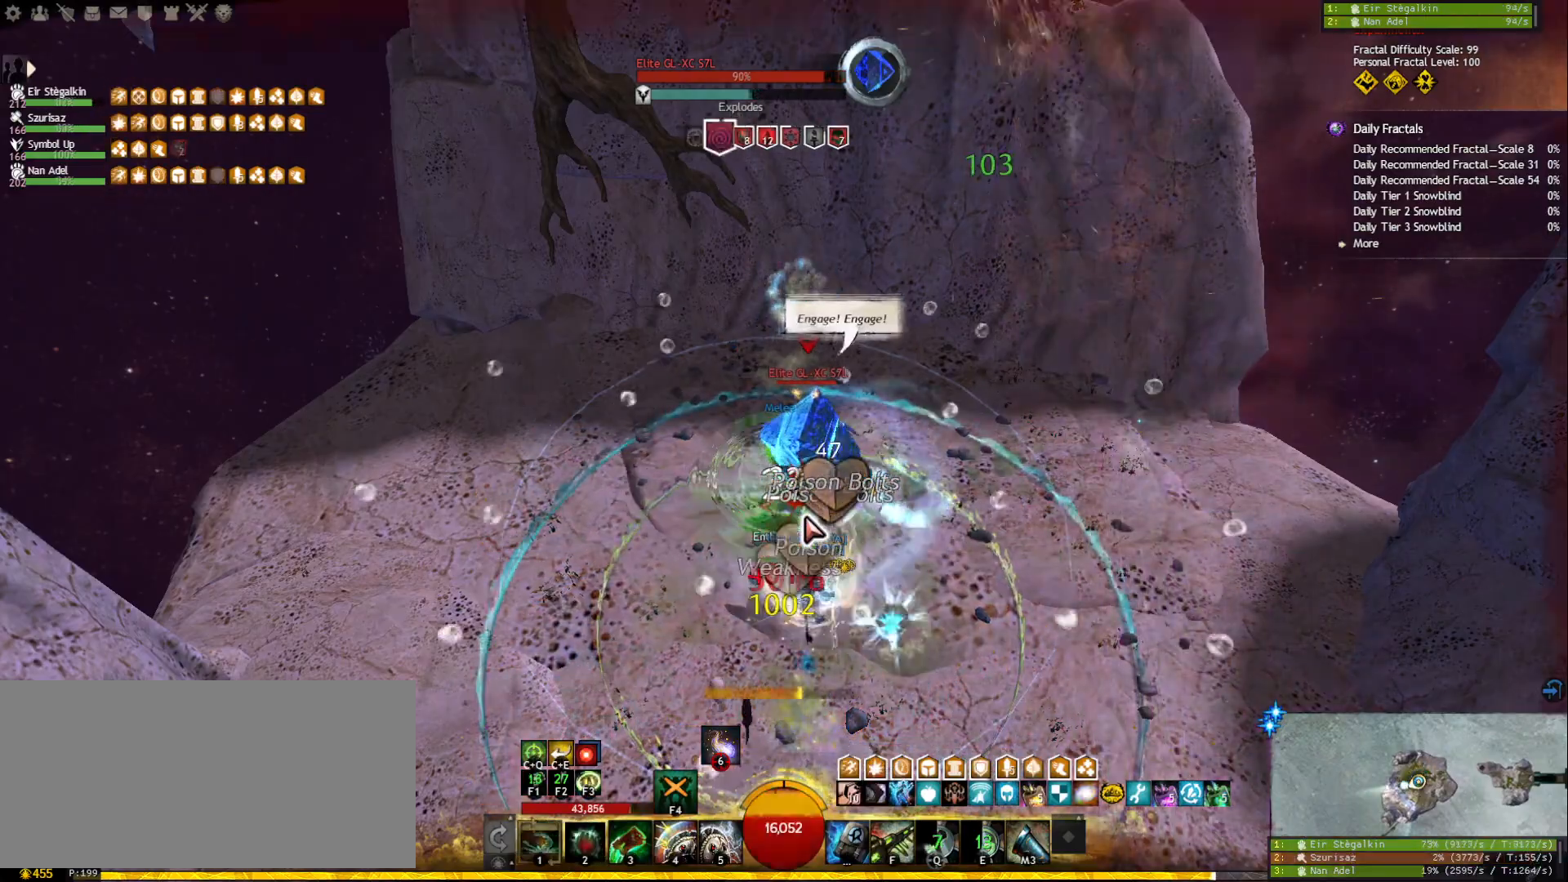
{"keys": ["3"], "mouse": [], "events": [[17, "2", "down"], [117, "2", "up"], [150, "2", "down"], [183, "mouse_right", "down"], [267, "2", "up"], [350, "mouse_right", "up"], [433, "3", "down"]]}
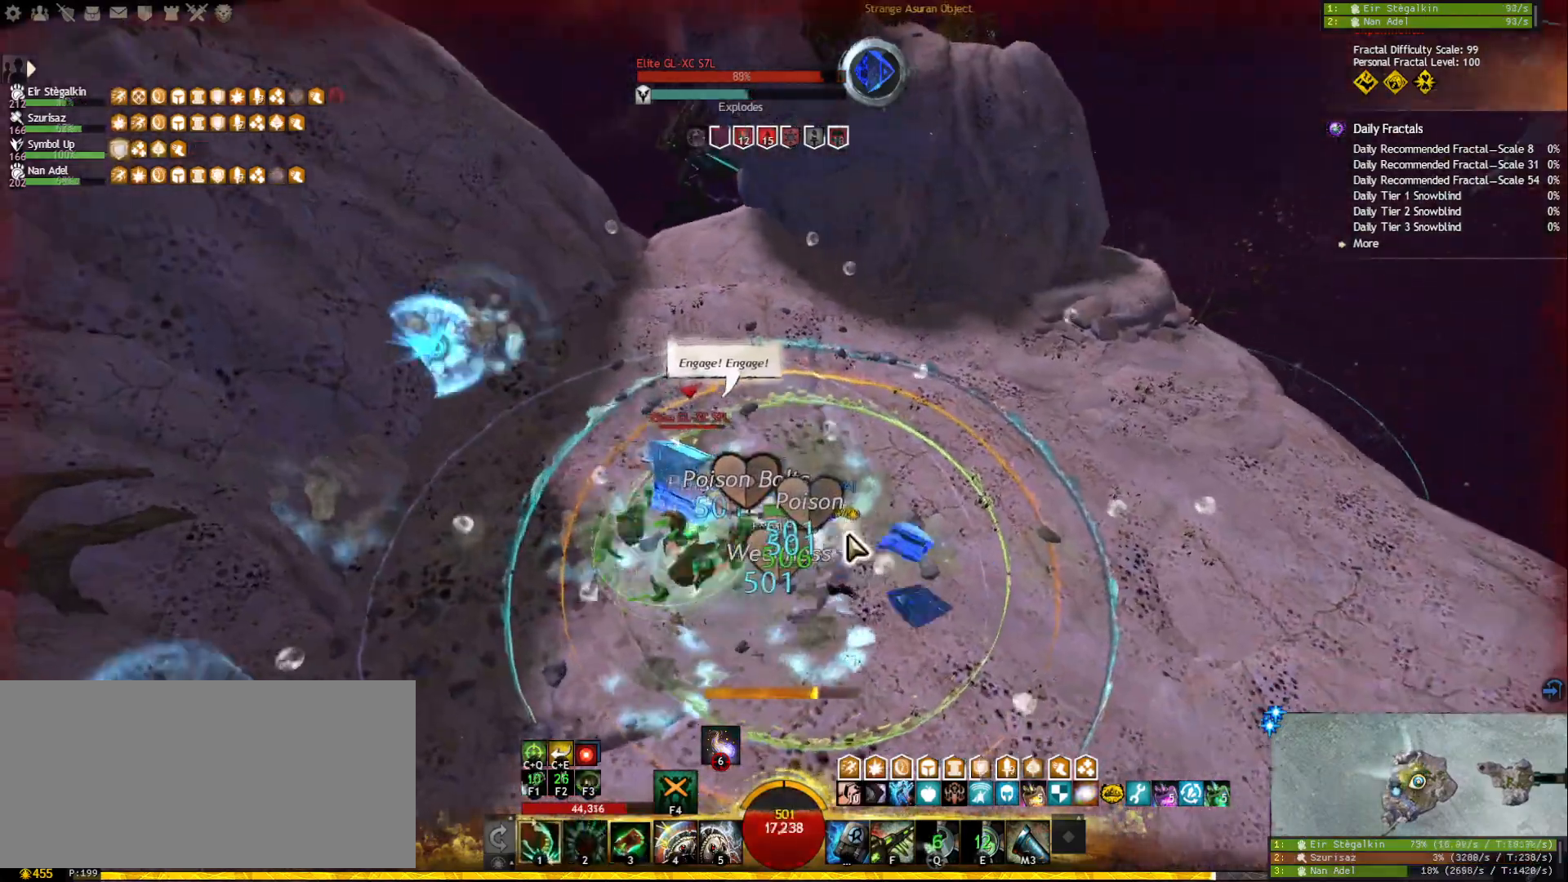
{"keys": ["f"], "mouse": [], "events": [[17, "3", "up"], [67, "3", "down"], [133, "3", "up"], [183, "3", "down"], [283, "3", "up"], [333, "mouse_right", "down"], [450, "f", "down"], [450, "mouse_right", "up"]]}
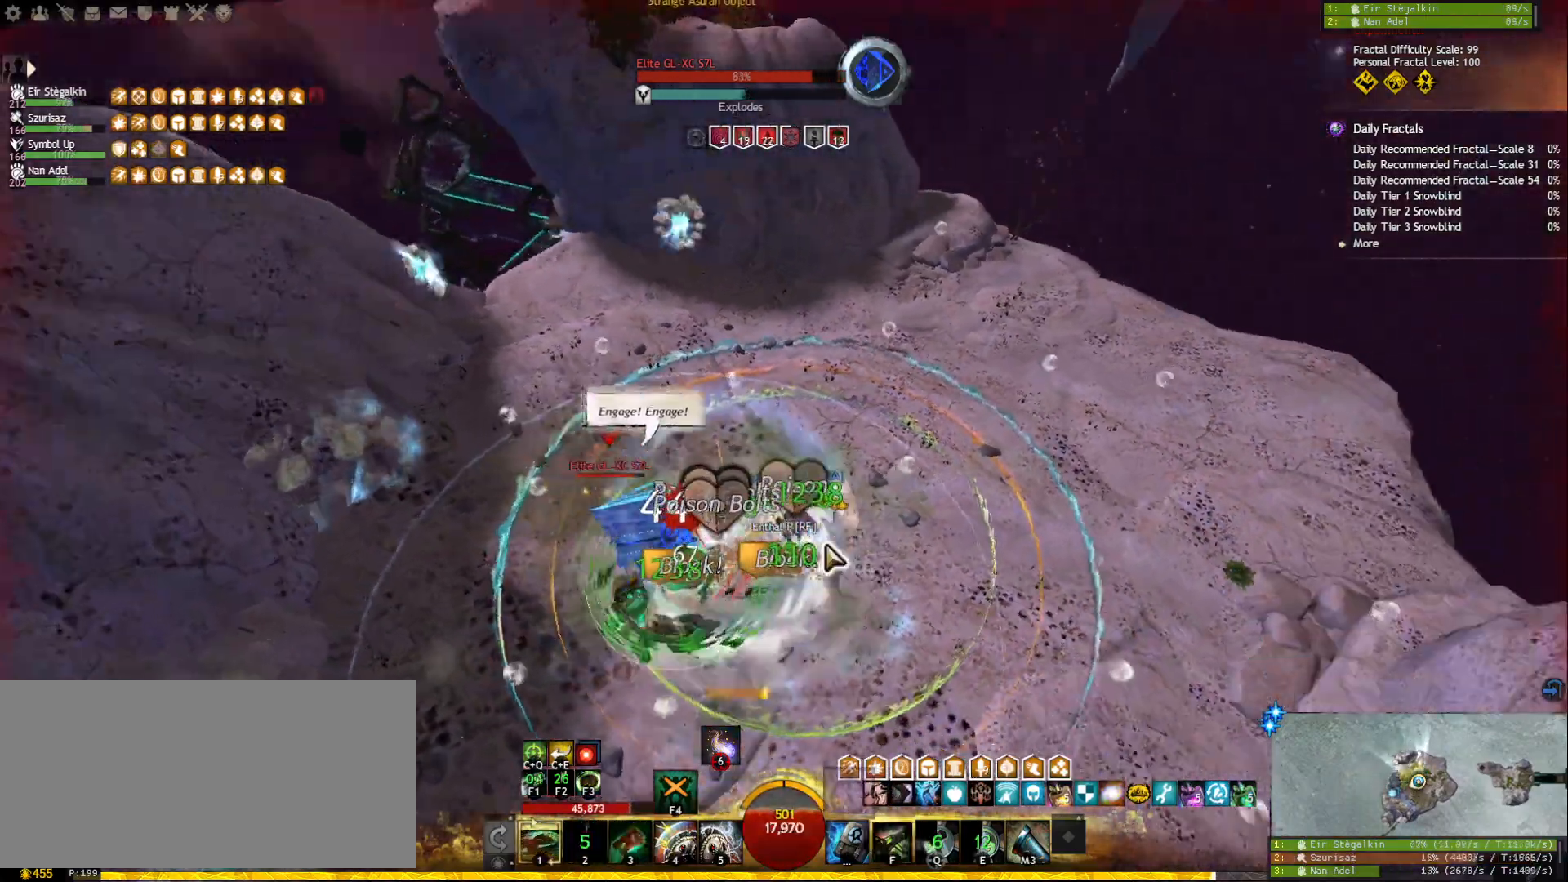
{"keys": [], "mouse": [], "events": [[83, "f", "up"], [100, "mouse_right", "down"], [233, "mouse_right", "up"], [267, "2", "down"], [350, "2", "up"], [400, "2", "down"], [483, "2", "up"]]}
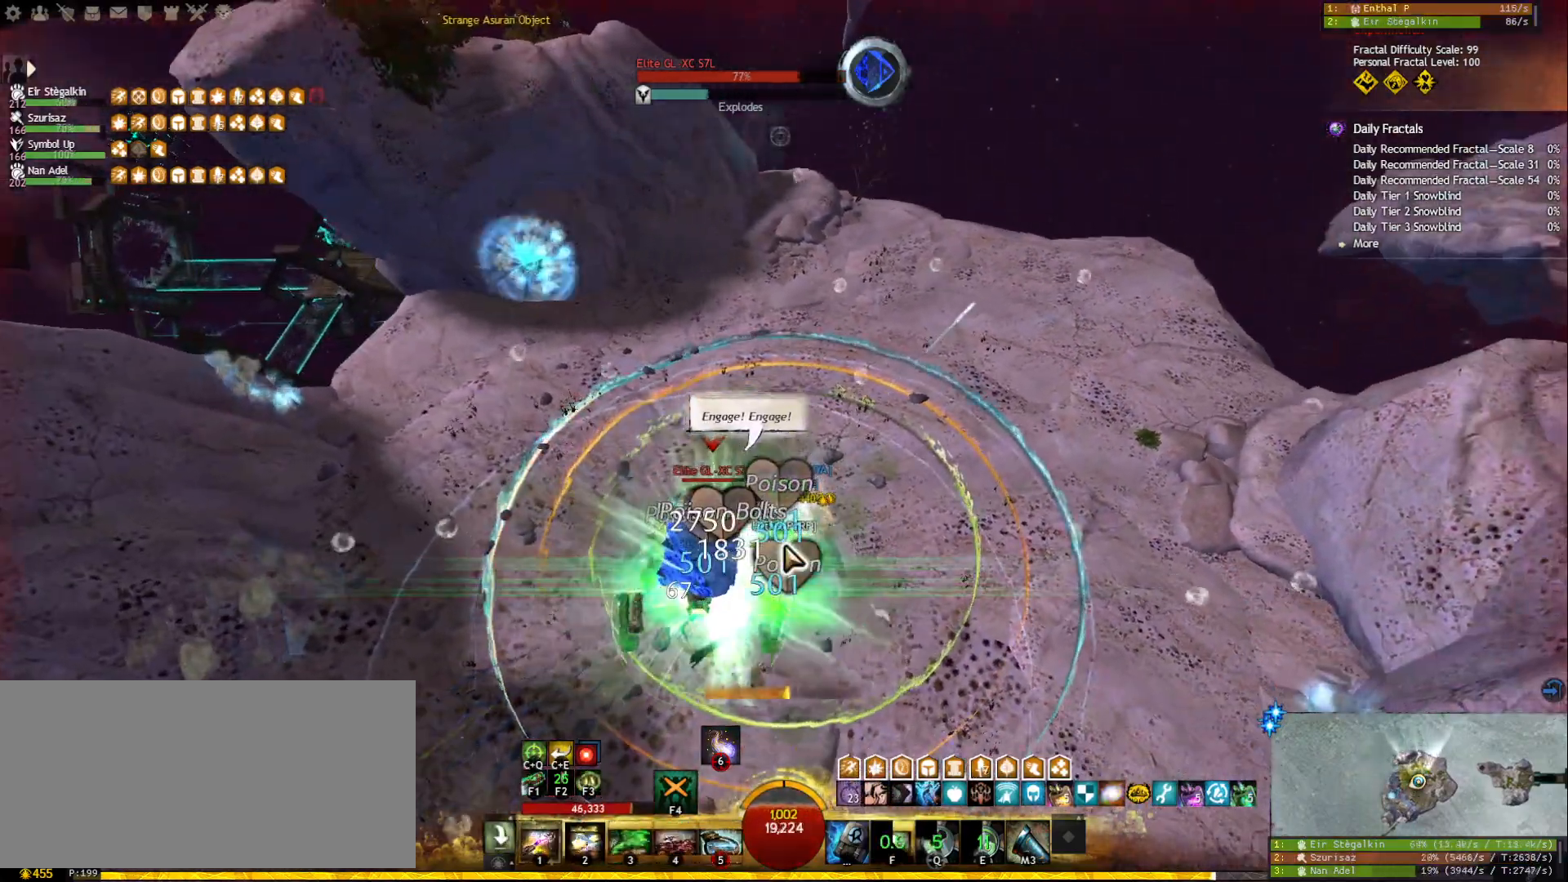
{"keys": ["w"], "mouse": ["right"], "events": [[33, "2", "down"], [33, "mouse_right", "down"], [100, "2", "up"], [133, "mouse_right", "up"], [200, "w", "down"], [333, "5", "down"], [450, "5", "up"], [483, "mouse_right", "down"]]}
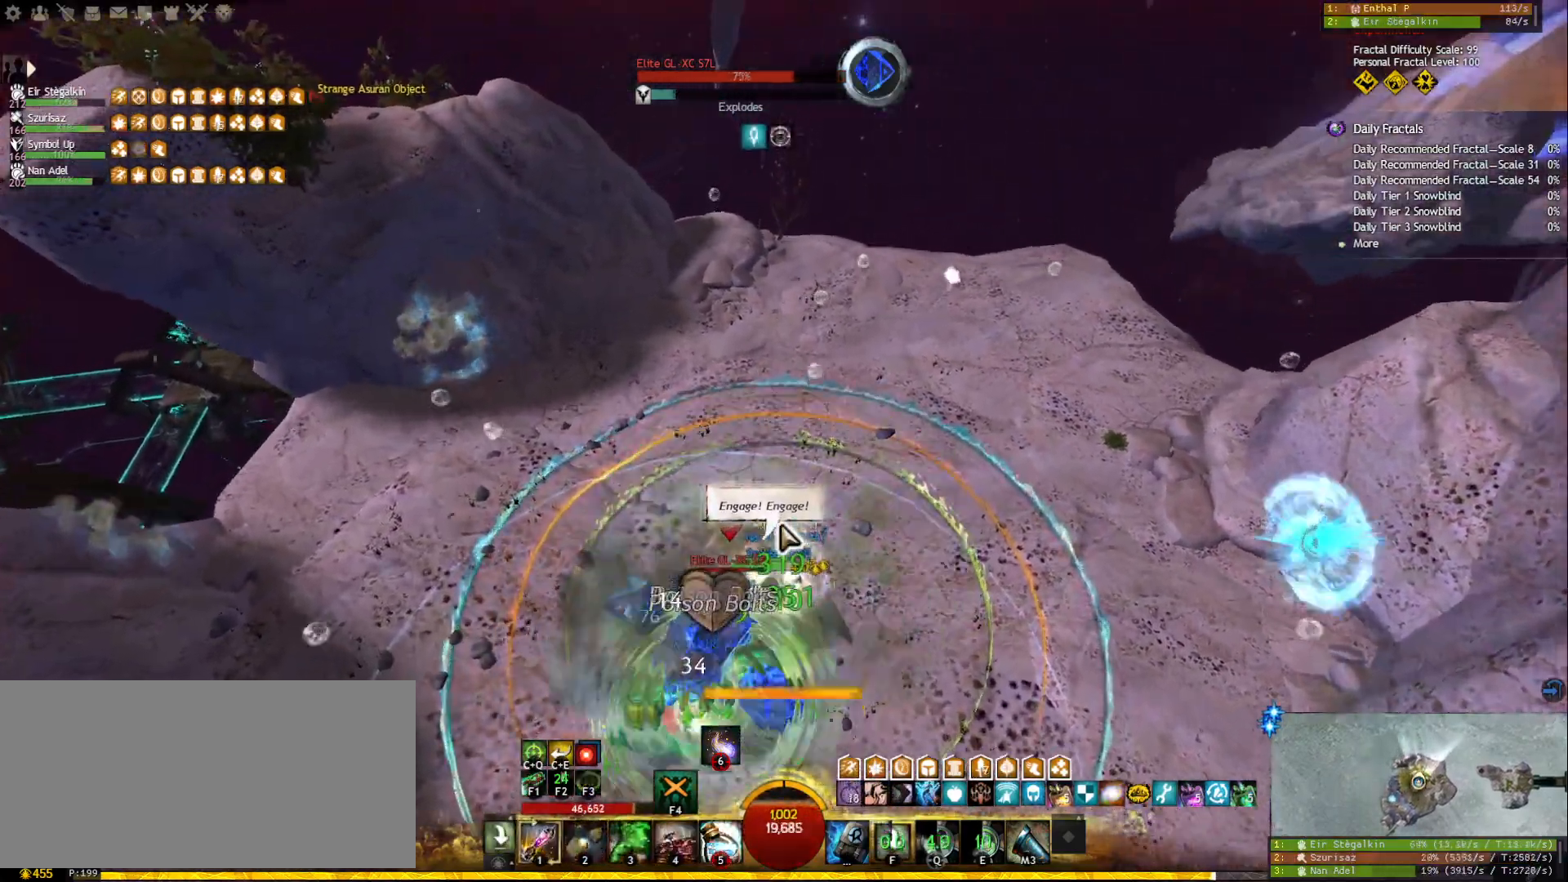
{"keys": ["w"], "mouse": ["right"], "events": [[83, "w", "up"], [100, "mouse_right", "up"], [167, "d", "down"], [283, "d", "up"], [300, "mouse_right", "down"], [367, "w", "down"], [417, "mouse_right", "up"], [500, "mouse_right", "down"]]}
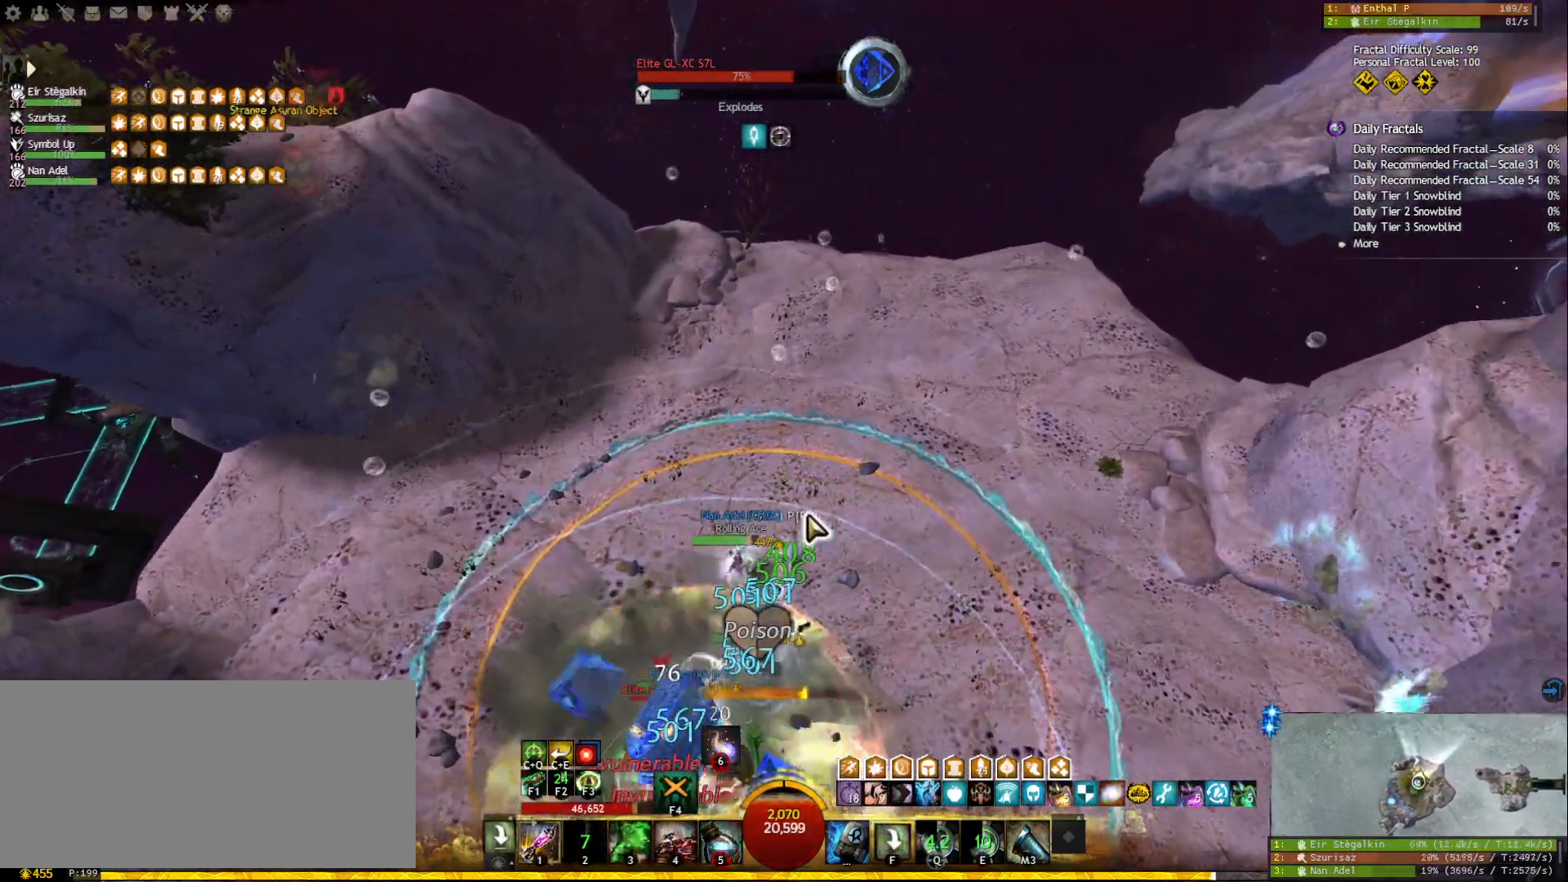
{"keys": ["ctrl", "e", "w"], "mouse": [], "events": [[117, "mouse_right", "up"], [200, "tilde", "down"], [300, "mouse_right", "down"], [317, "tilde", "up"], [350, "ctrl", "down"], [417, "mouse_right", "up"], [483, "e", "down"]]}
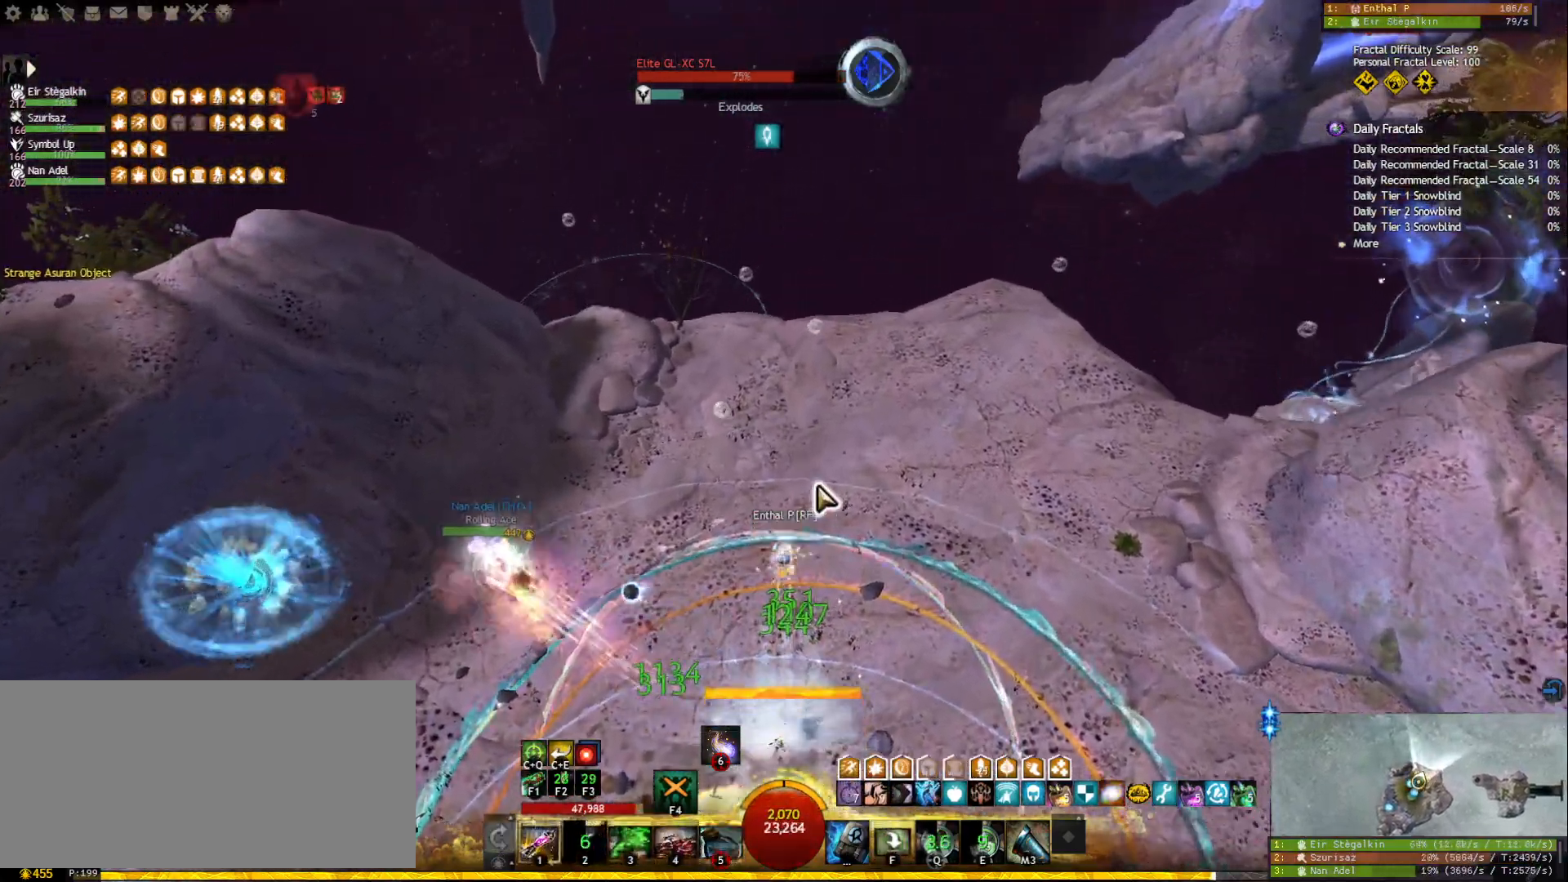
{"keys": ["w"], "mouse": ["right"], "events": [[100, "e", "up"], [117, "ctrl", "up"], [133, "mouse_right", "down"], [250, "mouse_right", "up"], [333, "d", "down"], [483, "d", "up"], [483, "mouse_right", "down"]]}
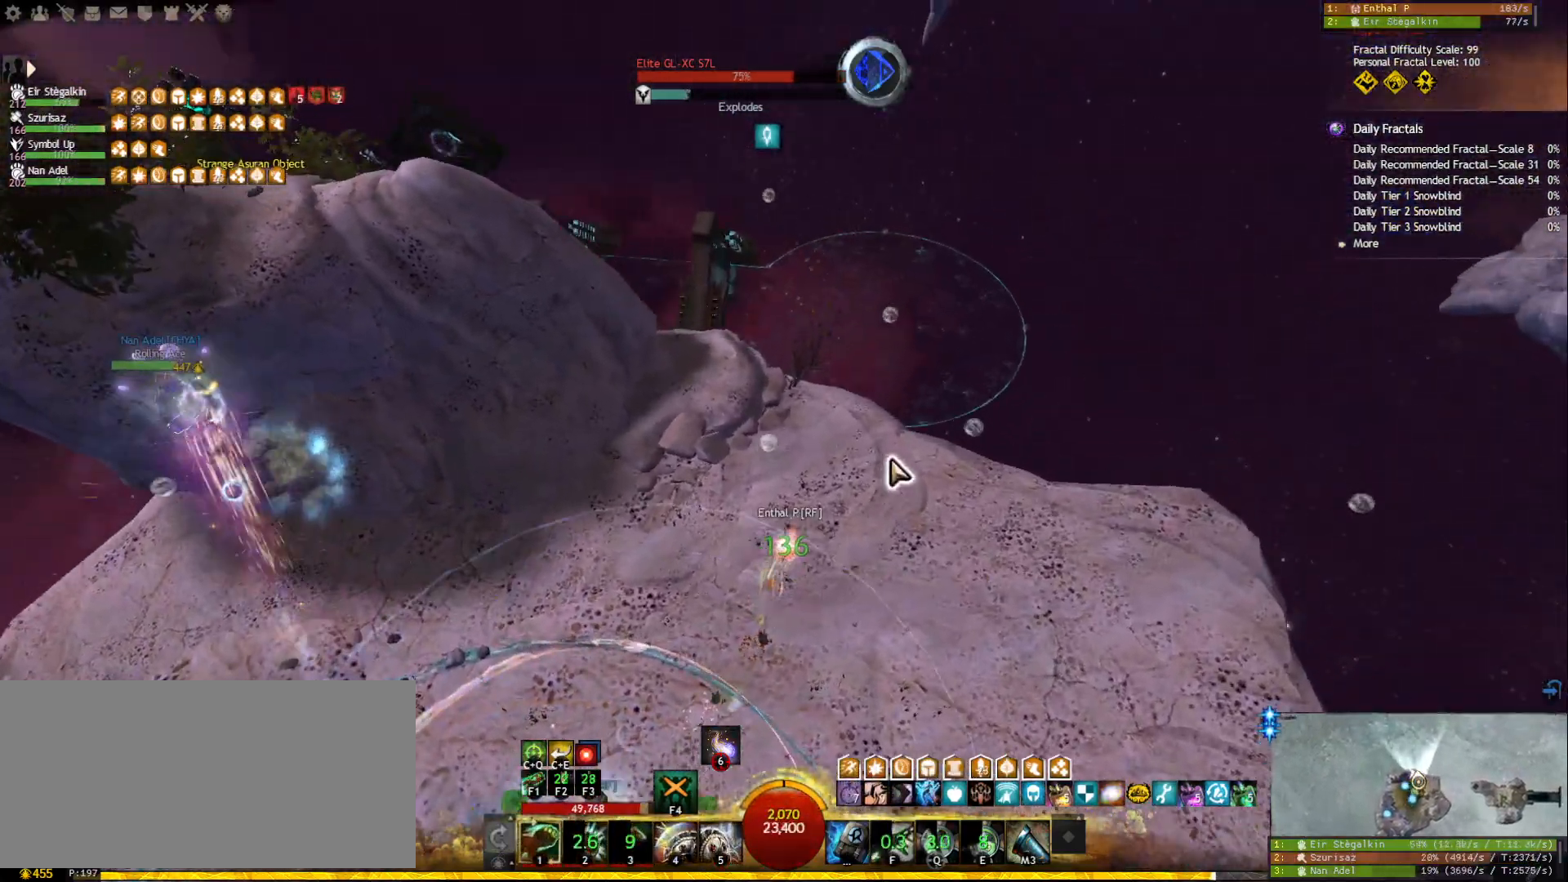
{"keys": ["d"], "mouse": ["right"], "events": [[50, "d", "down"], [150, "mouse_left", "down"], [200, "d", "up"], [283, "d", "down"], [283, "w", "up"], [317, "mouse_left", "up"]]}
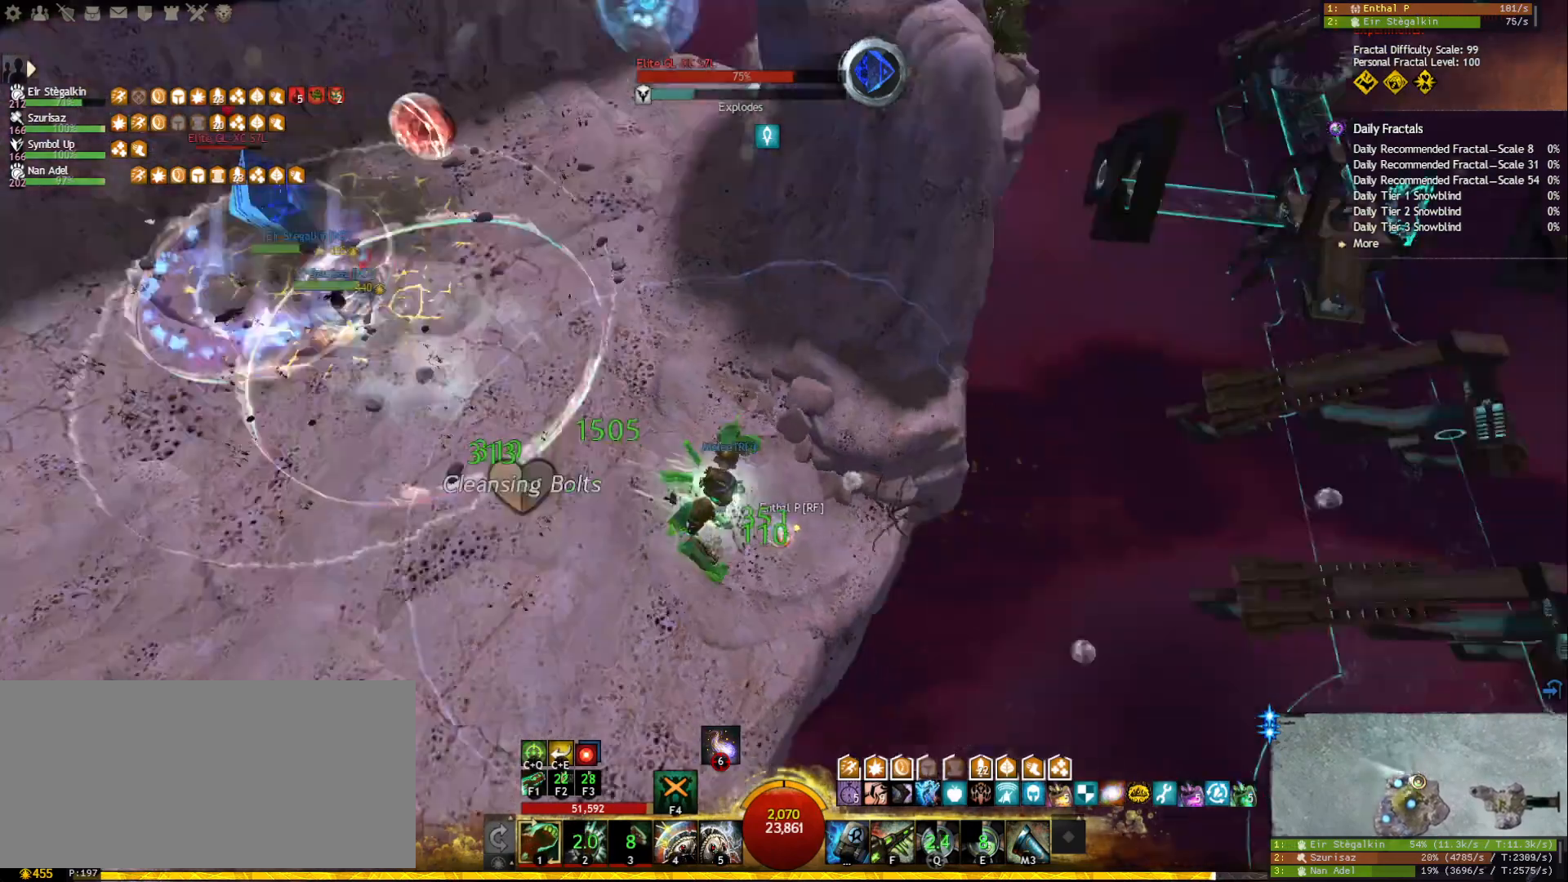
{"keys": [], "mouse": ["left", "right"], "events": [[50, "s", "down"], [150, "d", "up"], [317, "s", "up"], [333, "d", "down"], [467, "mouse_left", "down"], [500, "d", "up"]]}
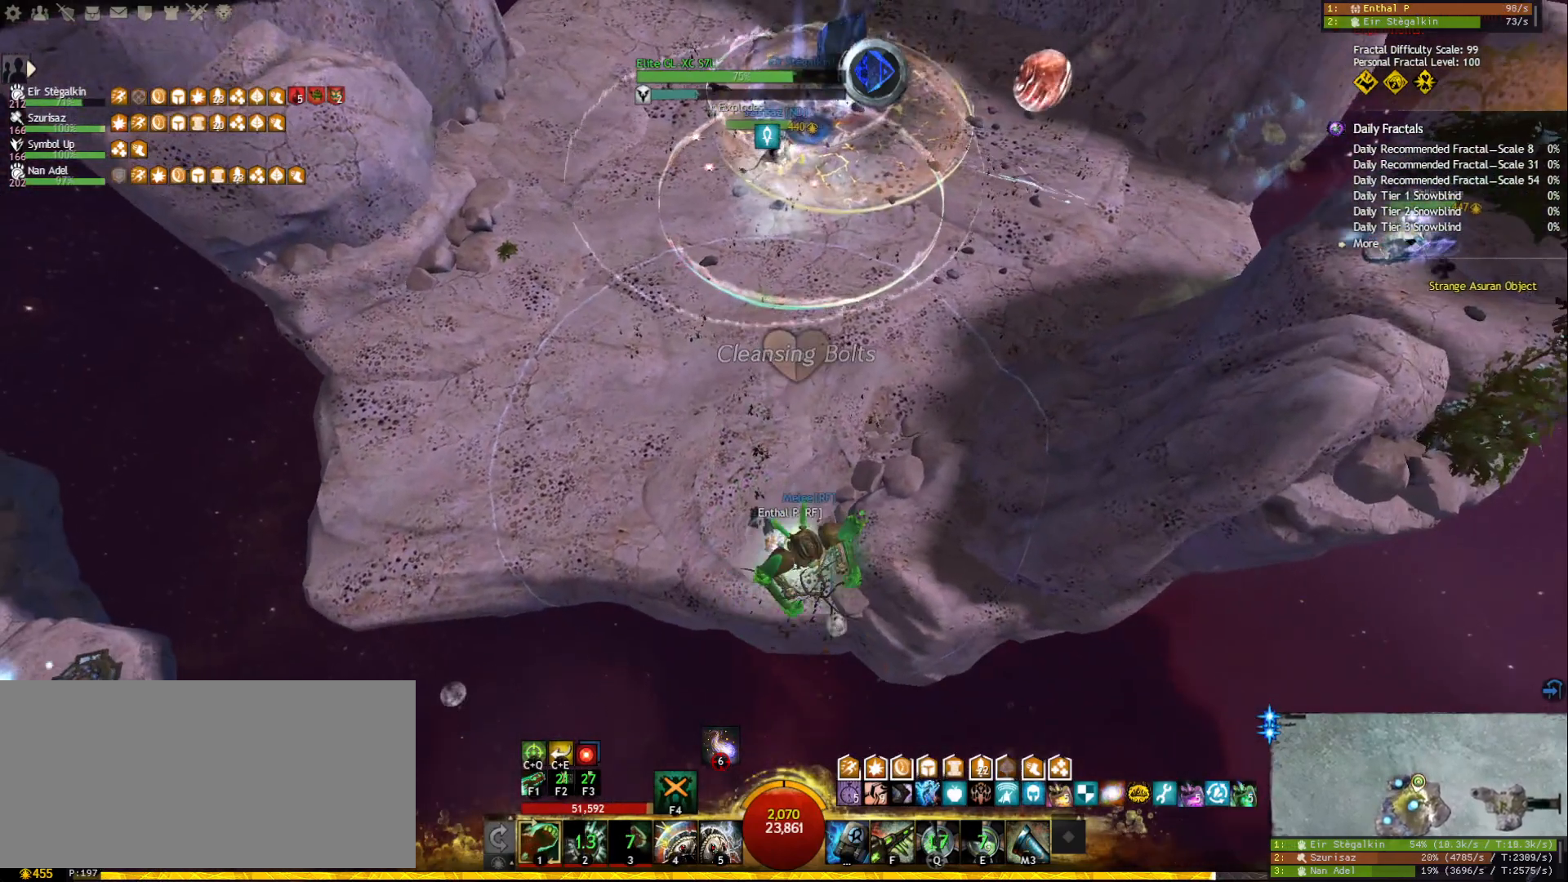
{"keys": [], "mouse": ["right"], "events": [[133, "d", "down"], [133, "mouse_left", "up"], [267, "d", "up"]]}
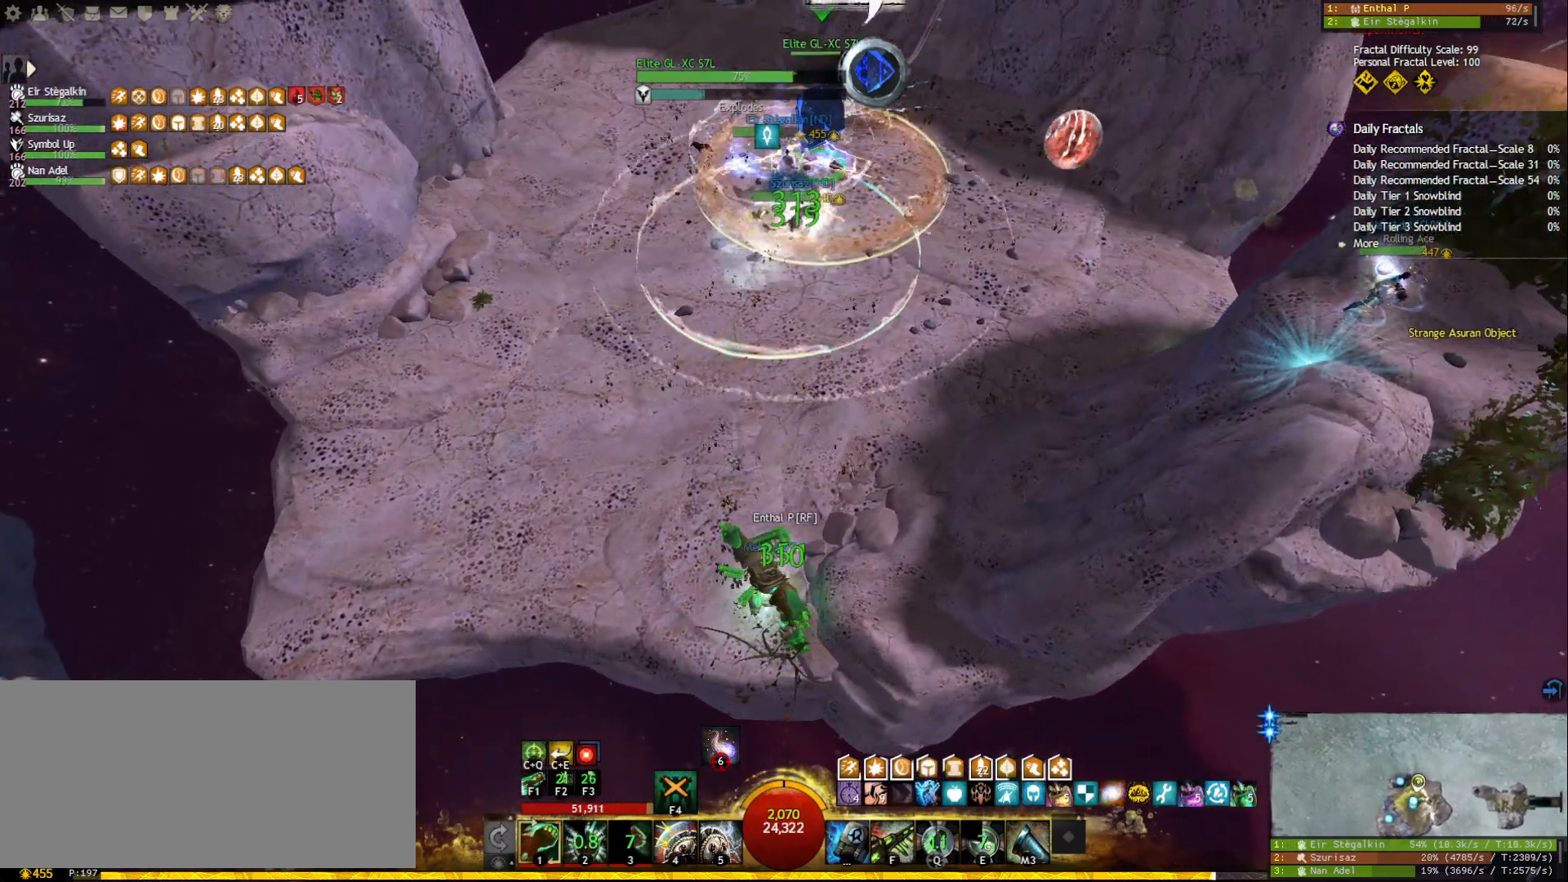
{"keys": ["s"], "mouse": [], "events": [[383, "a", "down"], [417, "mouse_right", "up"], [467, "a", "up"], [483, "s", "down"]]}
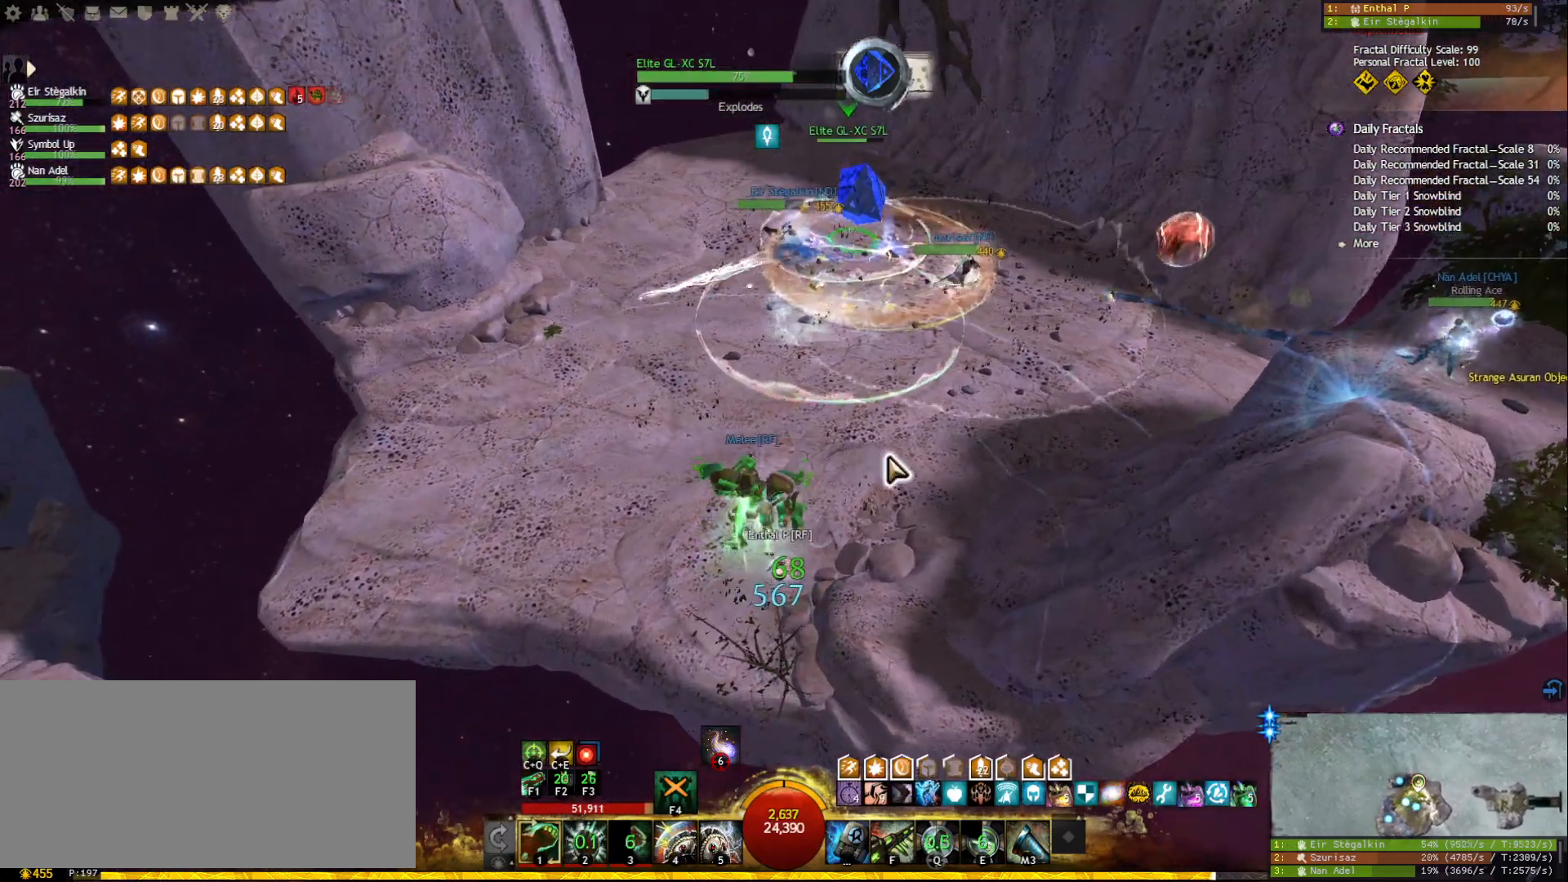
{"keys": [], "mouse": [], "events": [[117, "s", "up"], [317, "mouse_left", "down"], [367, "mouse_left", "up"]]}
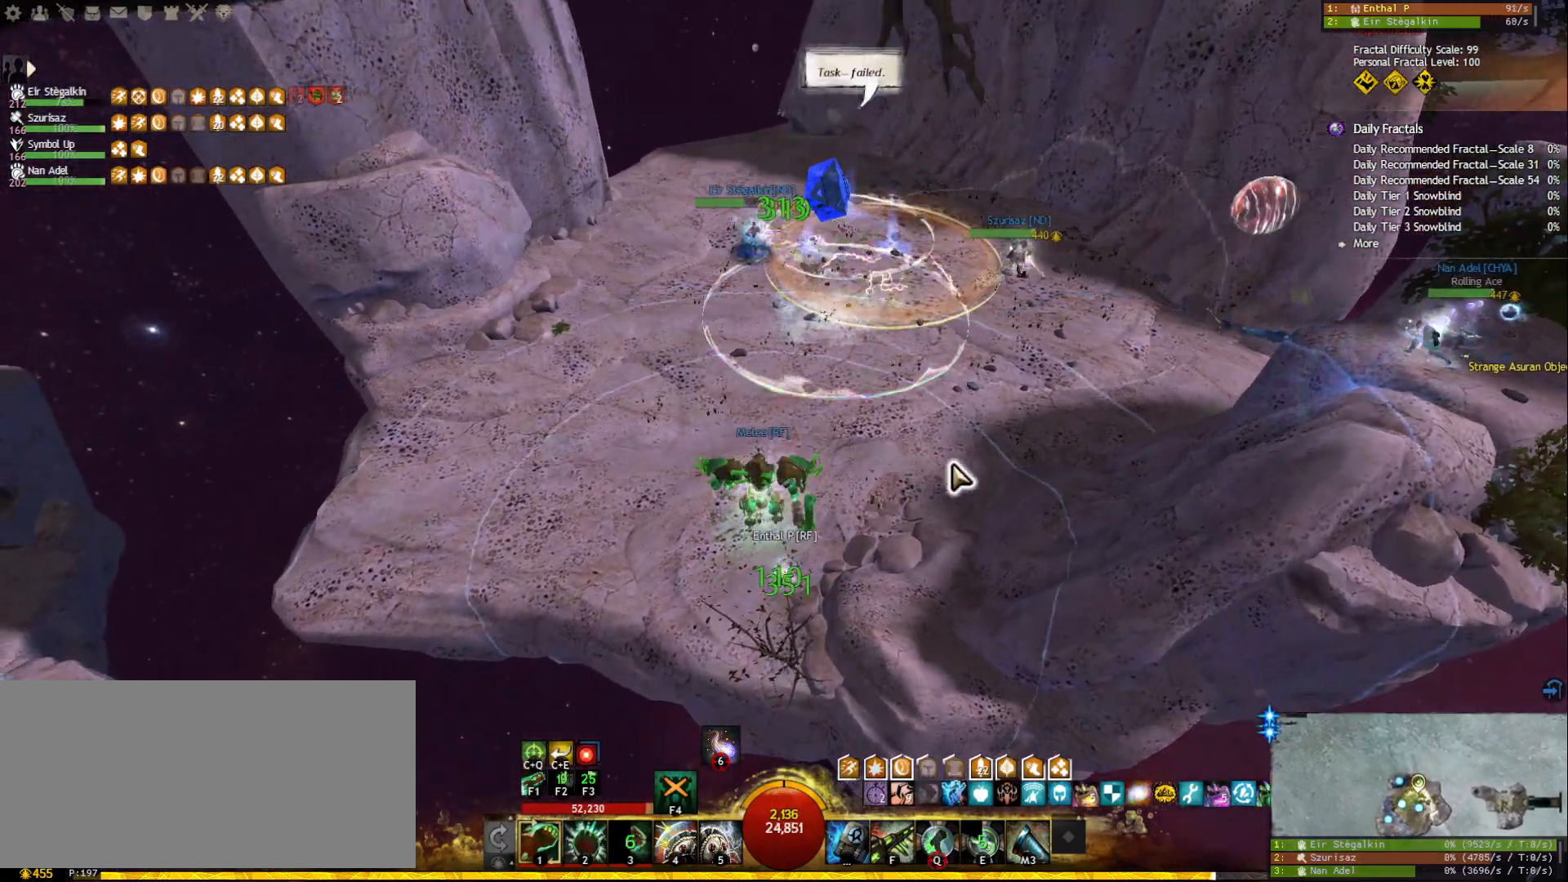
{"keys": [], "mouse": [], "events": [[283, "w", "down"], [333, "w", "up"]]}
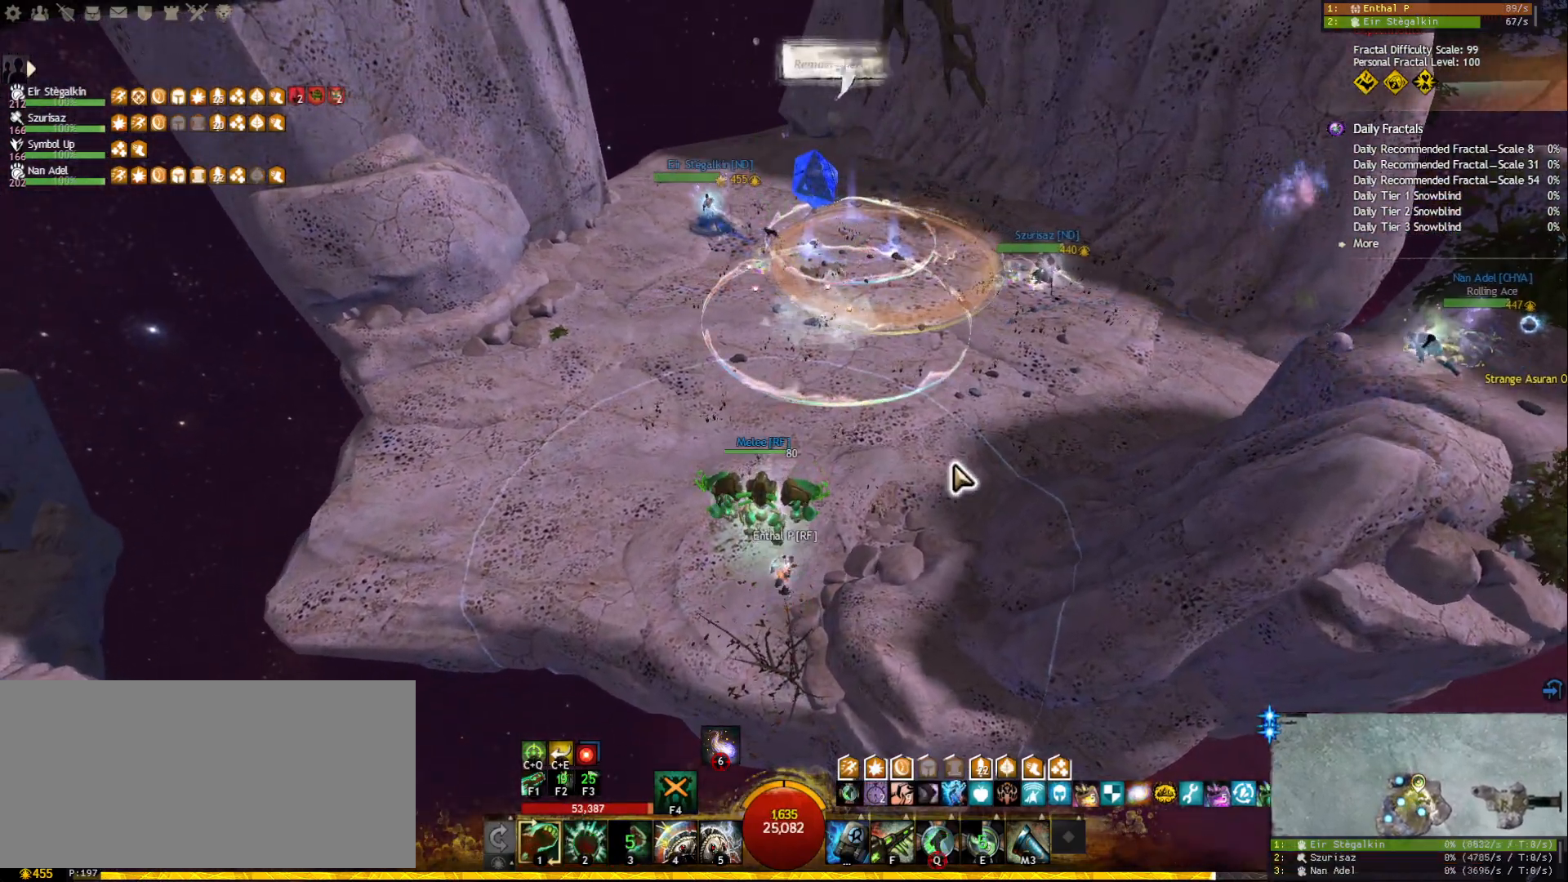
{"keys": [], "mouse": [], "events": [[83, "mouse_left", "down"], [150, "mouse_left", "up"]]}
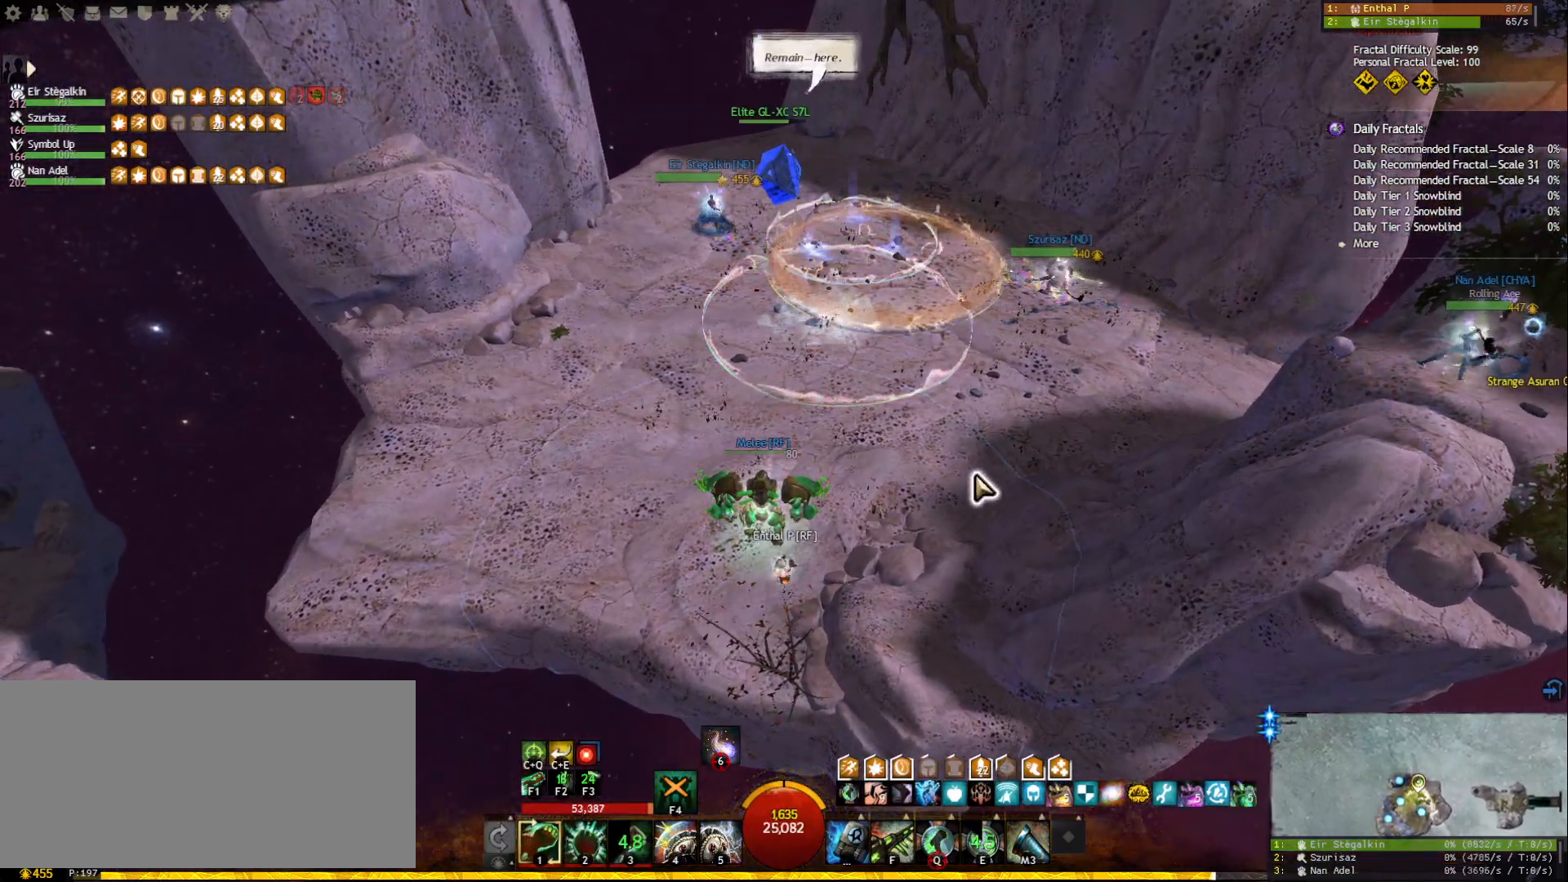
{"keys": [], "mouse": [], "events": [[50, "mouse_wheel", "down"], [367, "mouse_wheel", "up"]]}